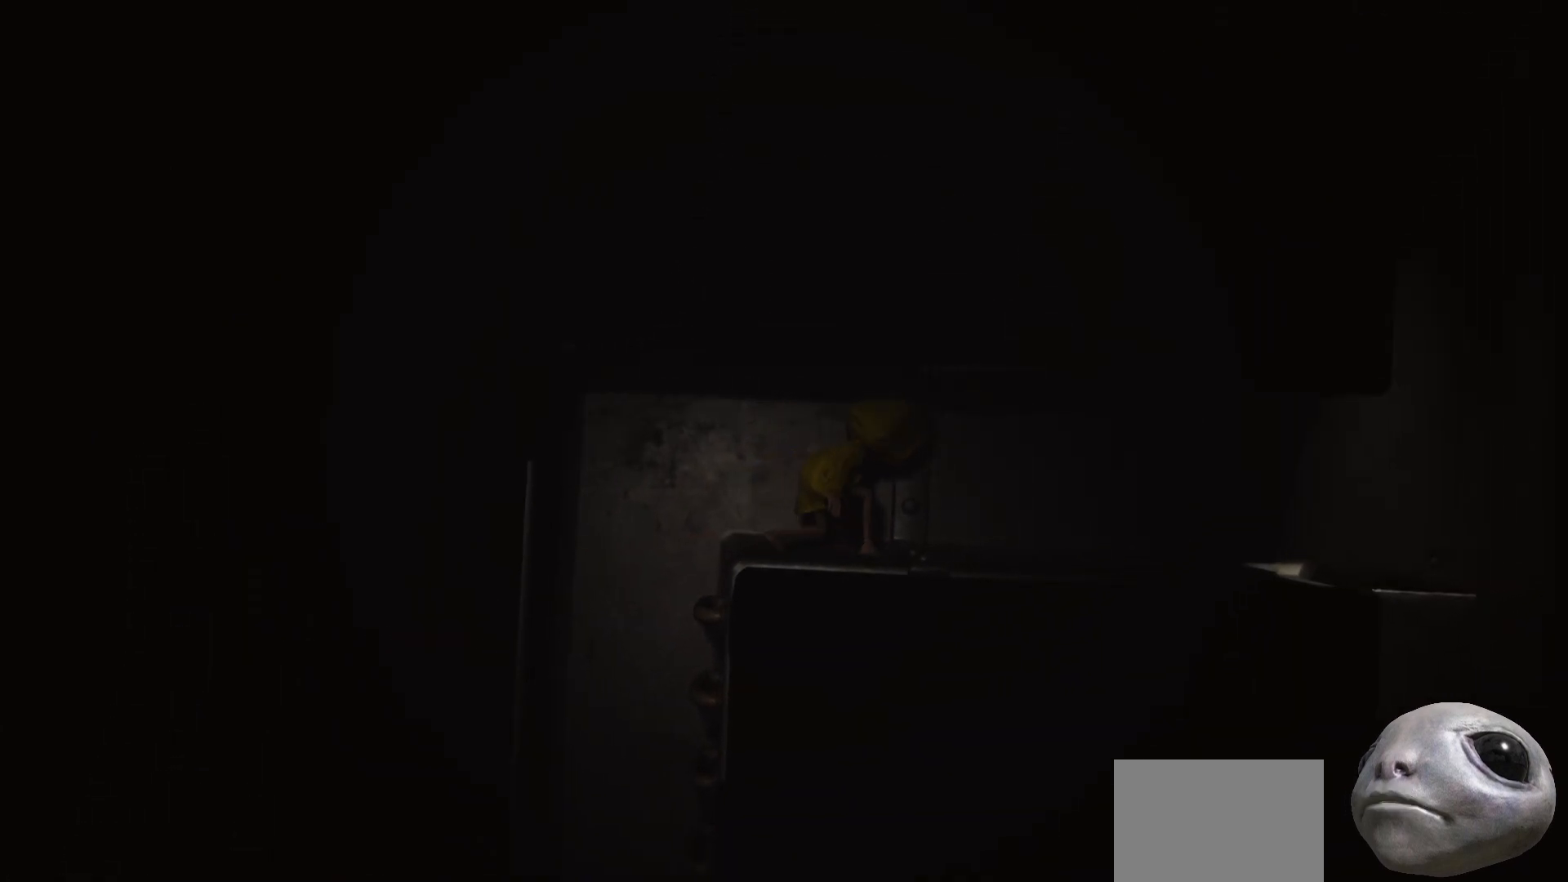
Gameplay with a controller (Xbox layout); each line is a JSON object with the inputs held at the frame after it. "events" lists button and stick changes between this image and that frame as [ms after this image, input, new state], when the widget could be followed in between.
{"buttons": ["X"], "left_stick": "right", "right_stick": "center", "events": [[333, "B", "down"], [500, "B", "up"]]}
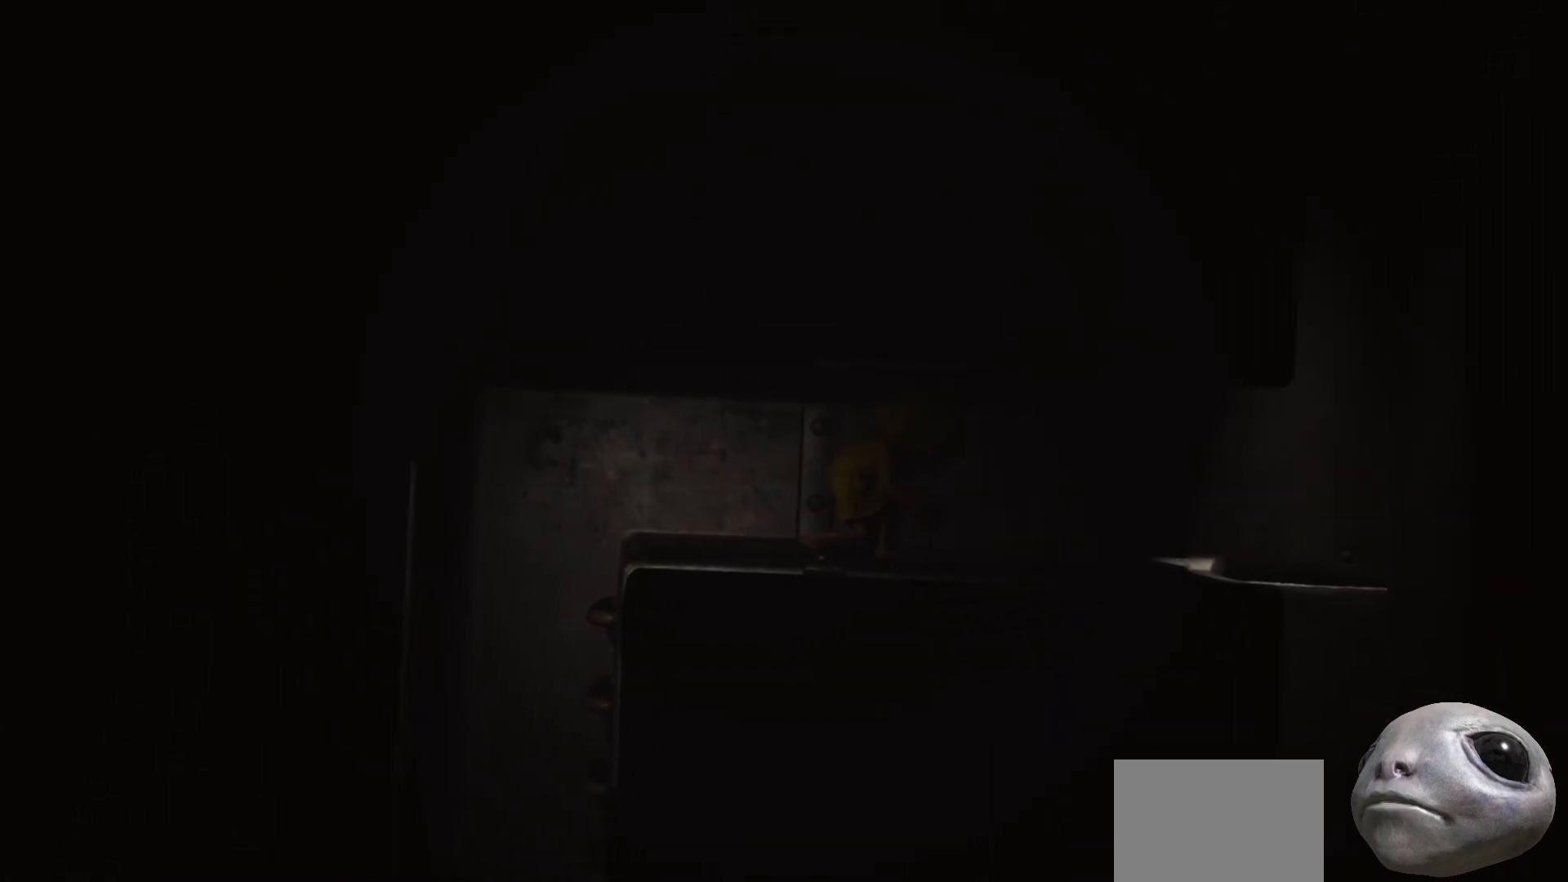
{"buttons": ["X"], "left_stick": "right", "right_stick": "center", "events": []}
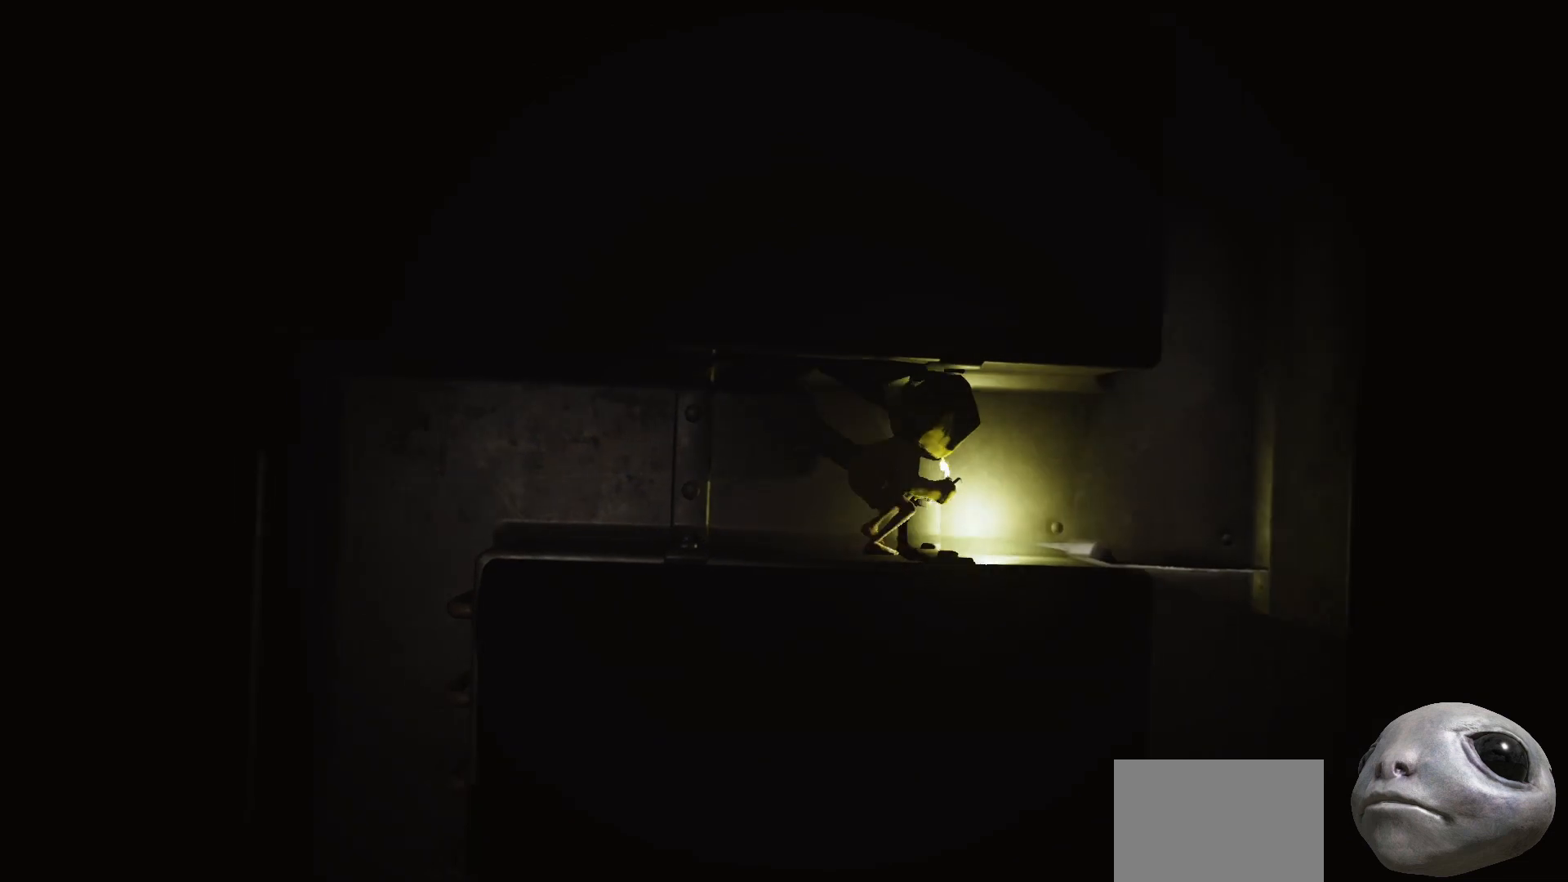
{"buttons": ["X"], "left_stick": "right", "right_stick": "center", "events": []}
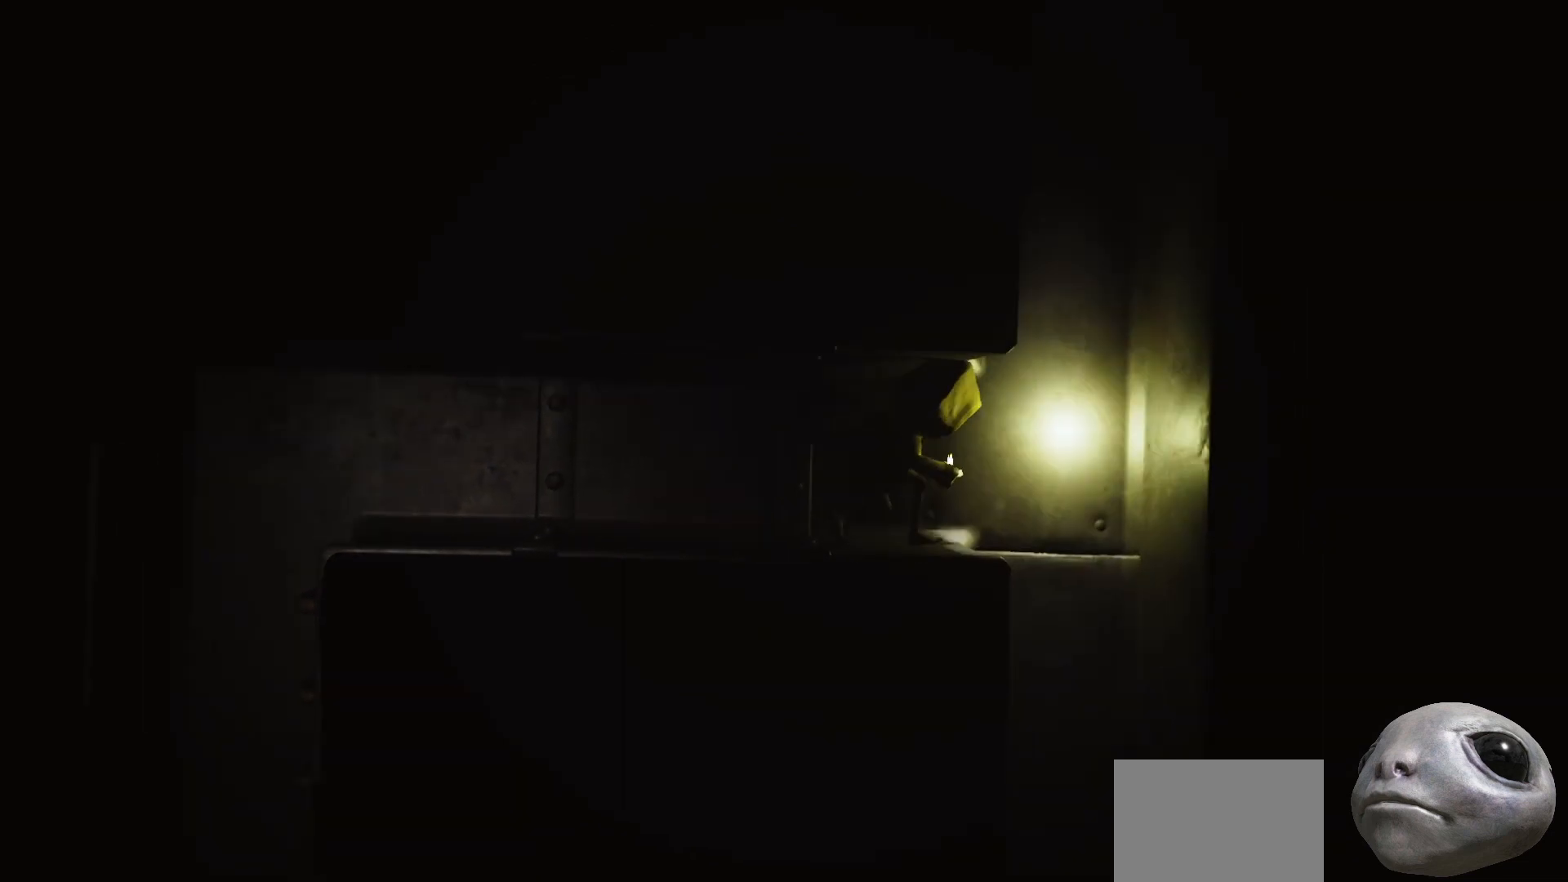
{"buttons": ["X"], "left_stick": "right", "right_stick": "center", "events": []}
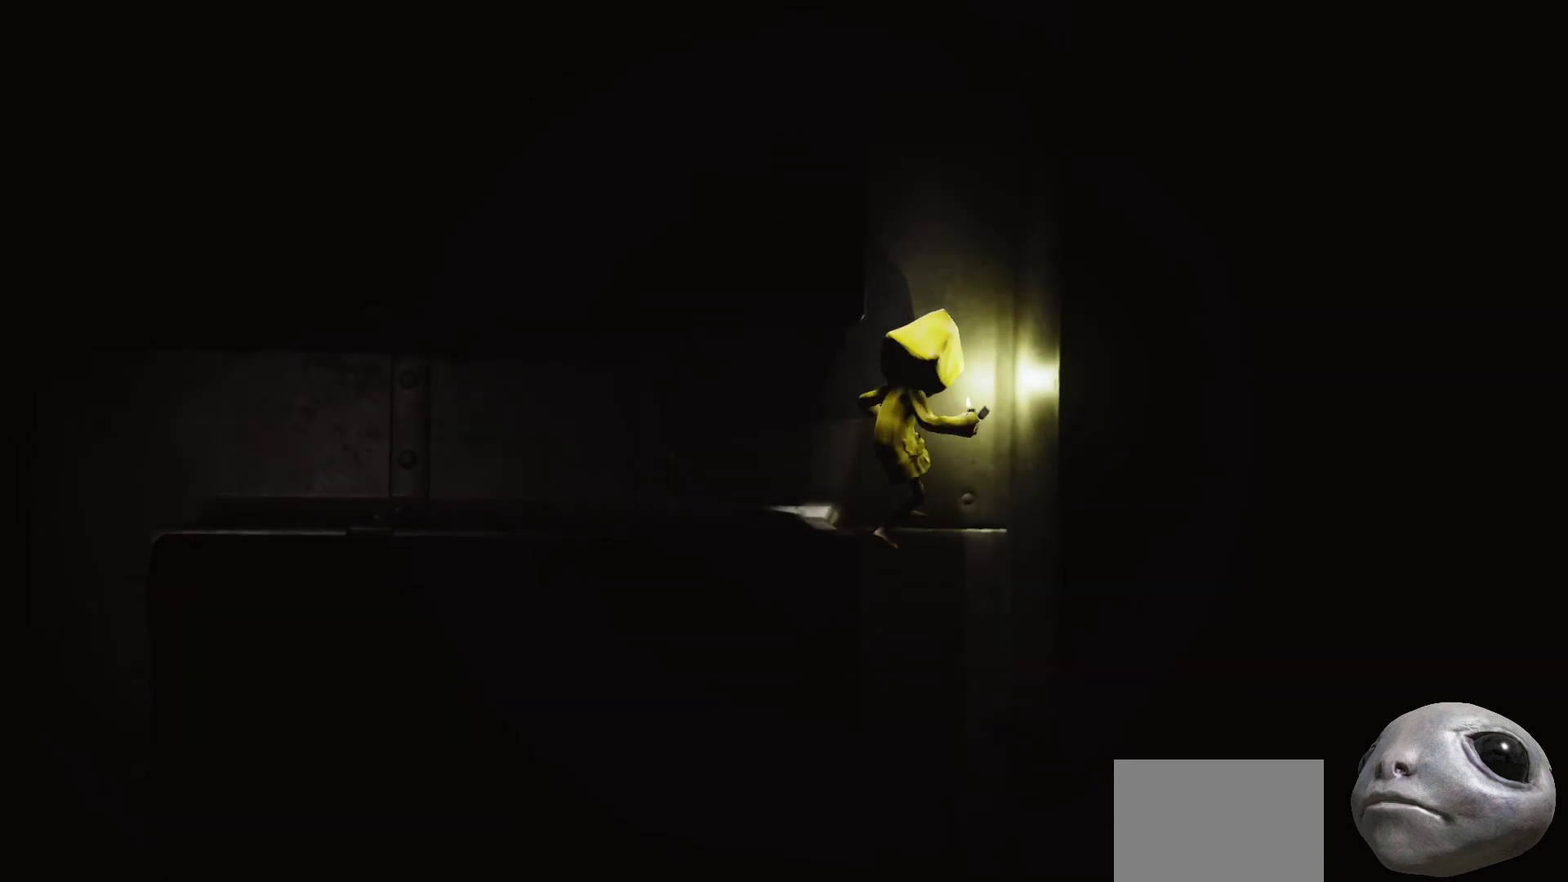
{"buttons": ["X"], "left_stick": "right", "right_stick": "center", "events": []}
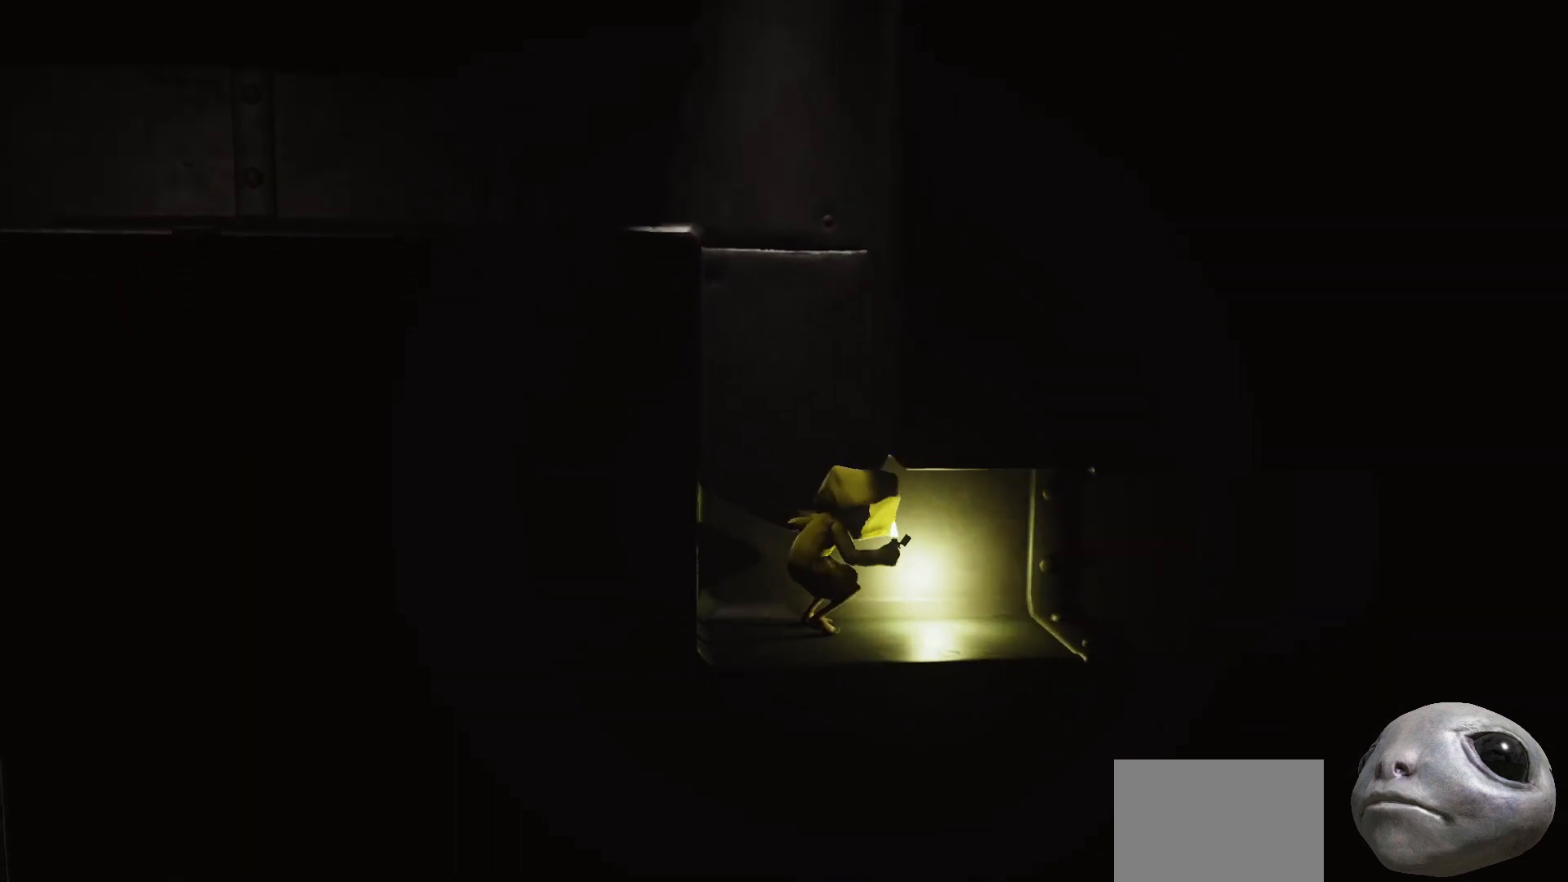
{"buttons": ["X", "L2"], "left_stick": "right", "right_stick": "center", "events": [[450, "L2", "down"]]}
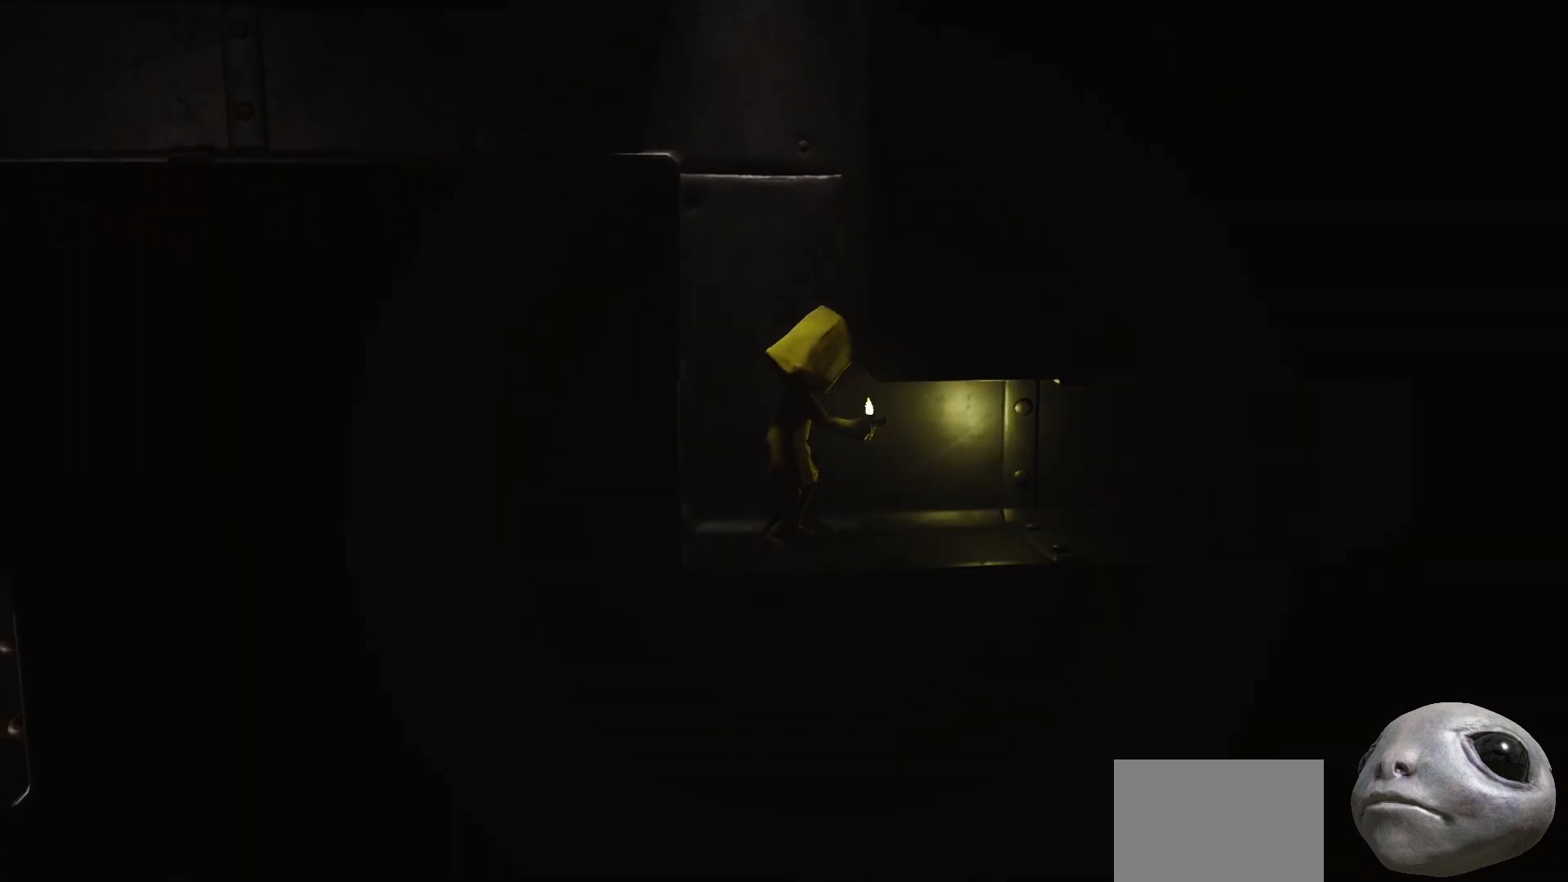
{"buttons": ["X", "L2"], "left_stick": "right", "right_stick": "center", "events": []}
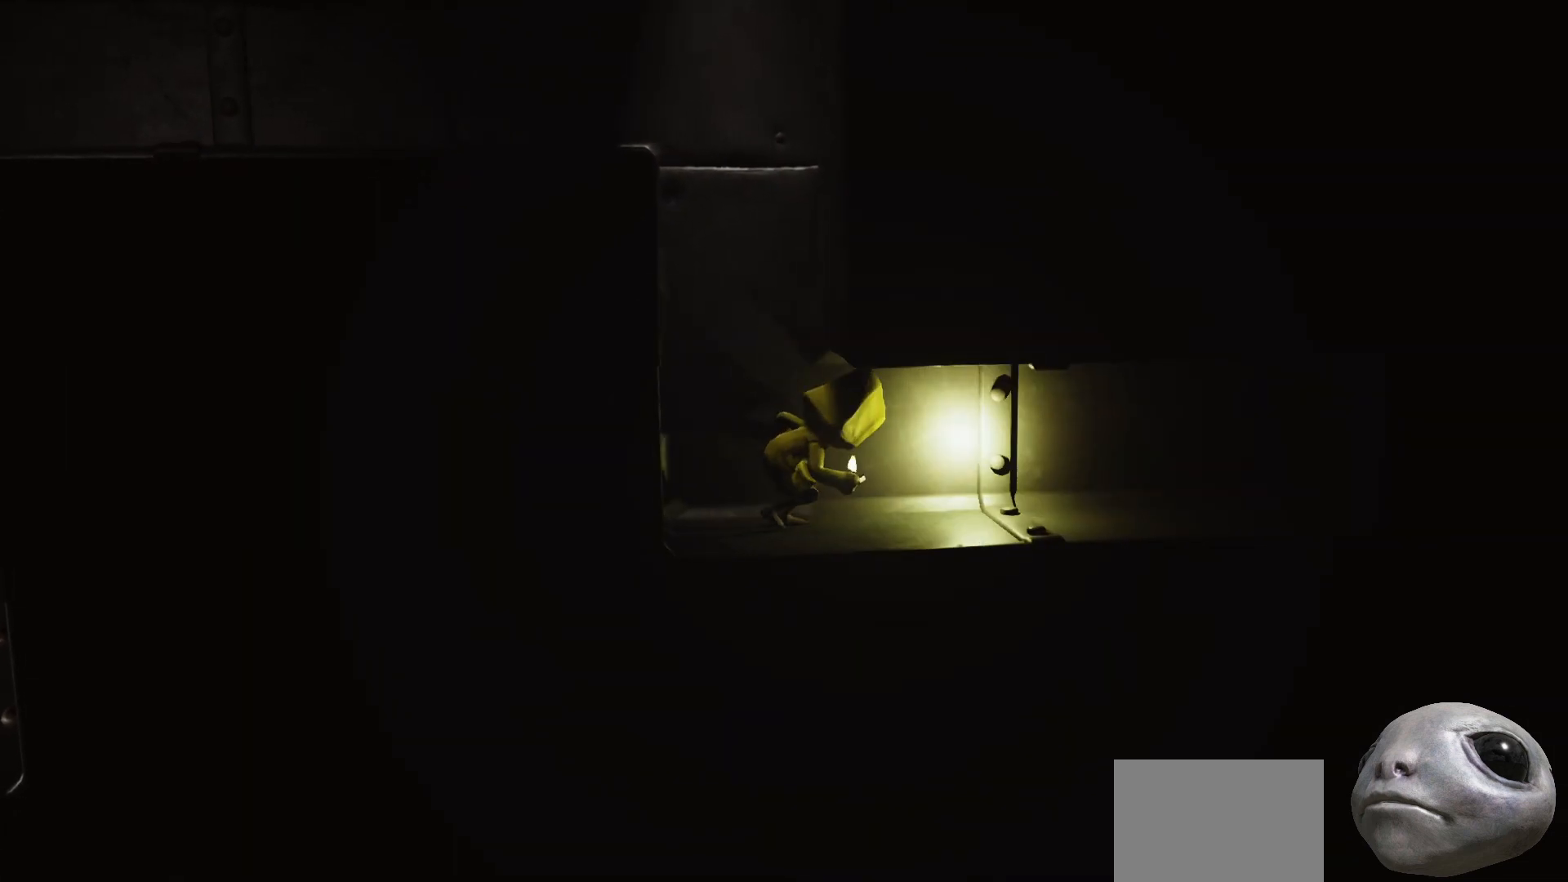
{"buttons": ["X"], "left_stick": "right", "right_stick": "center", "events": [[200, "L2", "up"]]}
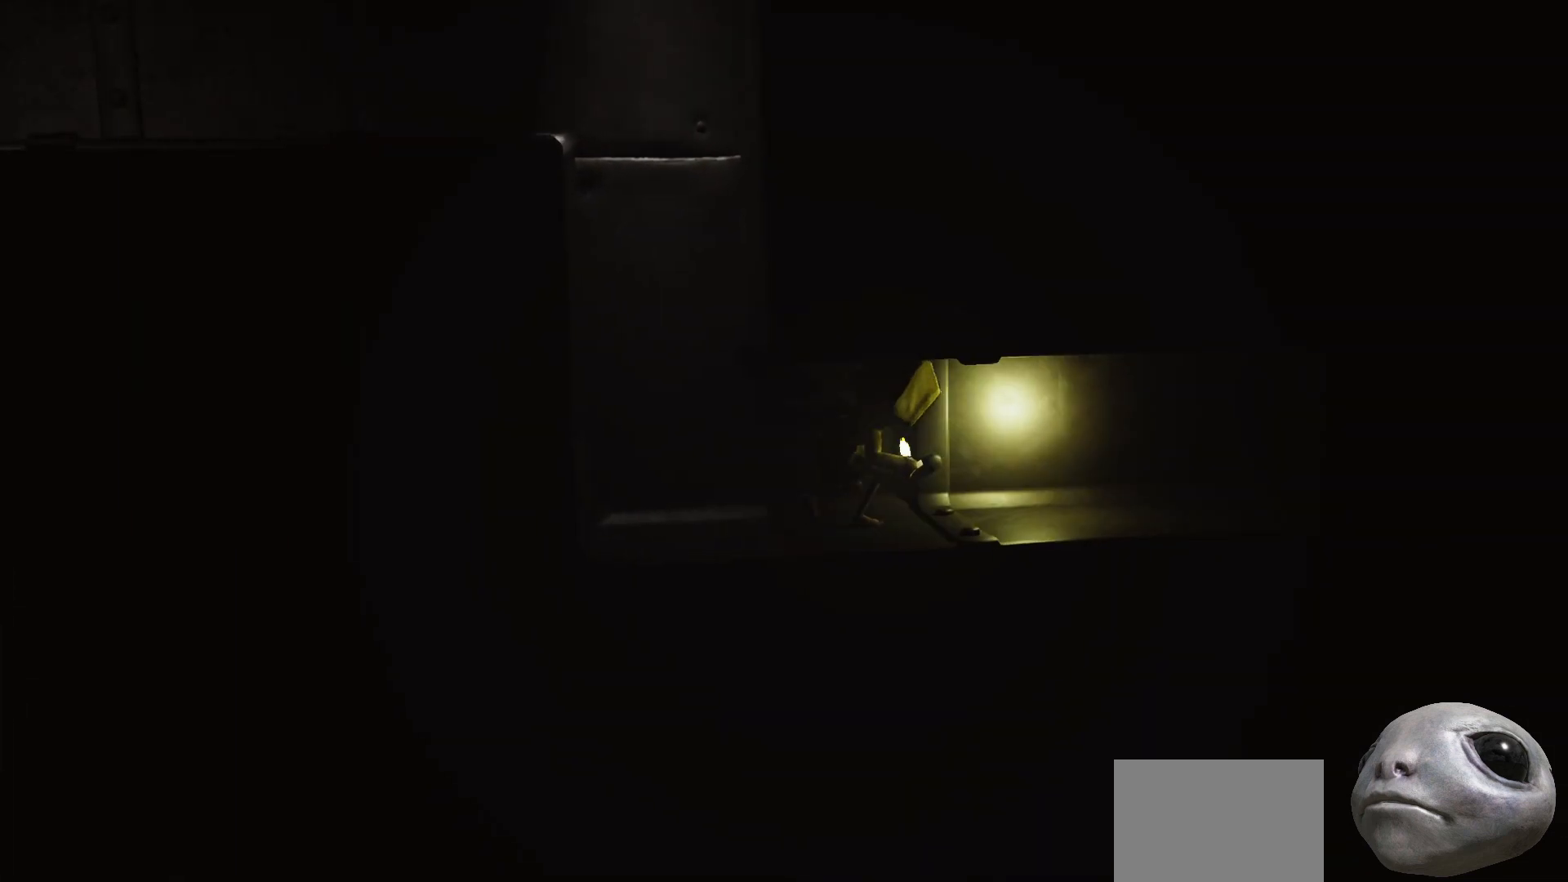
{"buttons": ["X"], "left_stick": "right", "right_stick": "center", "events": []}
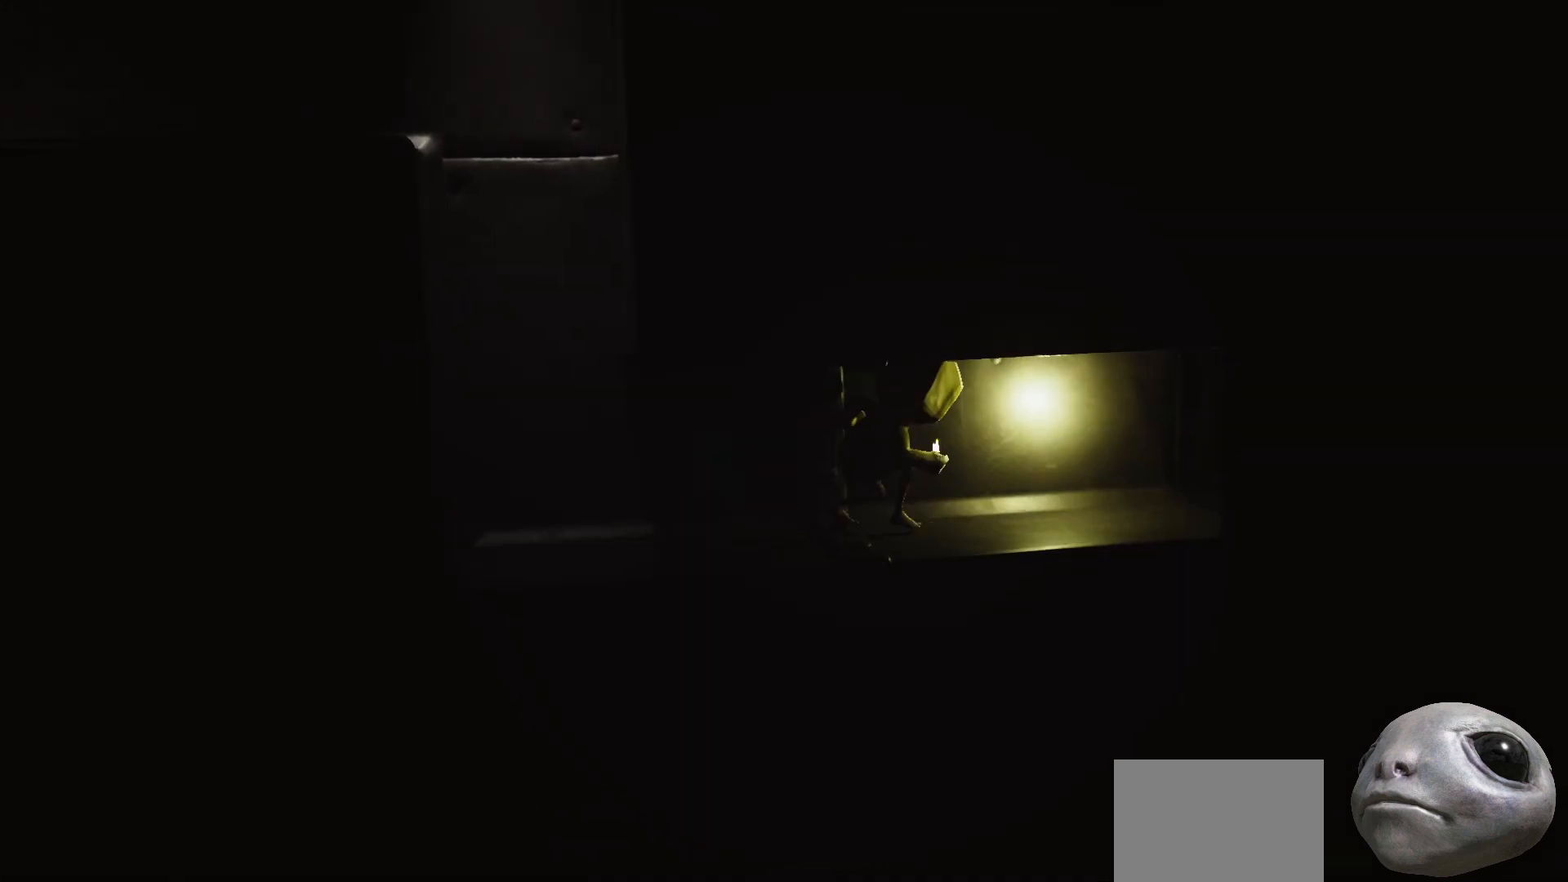
{"buttons": ["X"], "left_stick": "right", "right_stick": "center", "events": []}
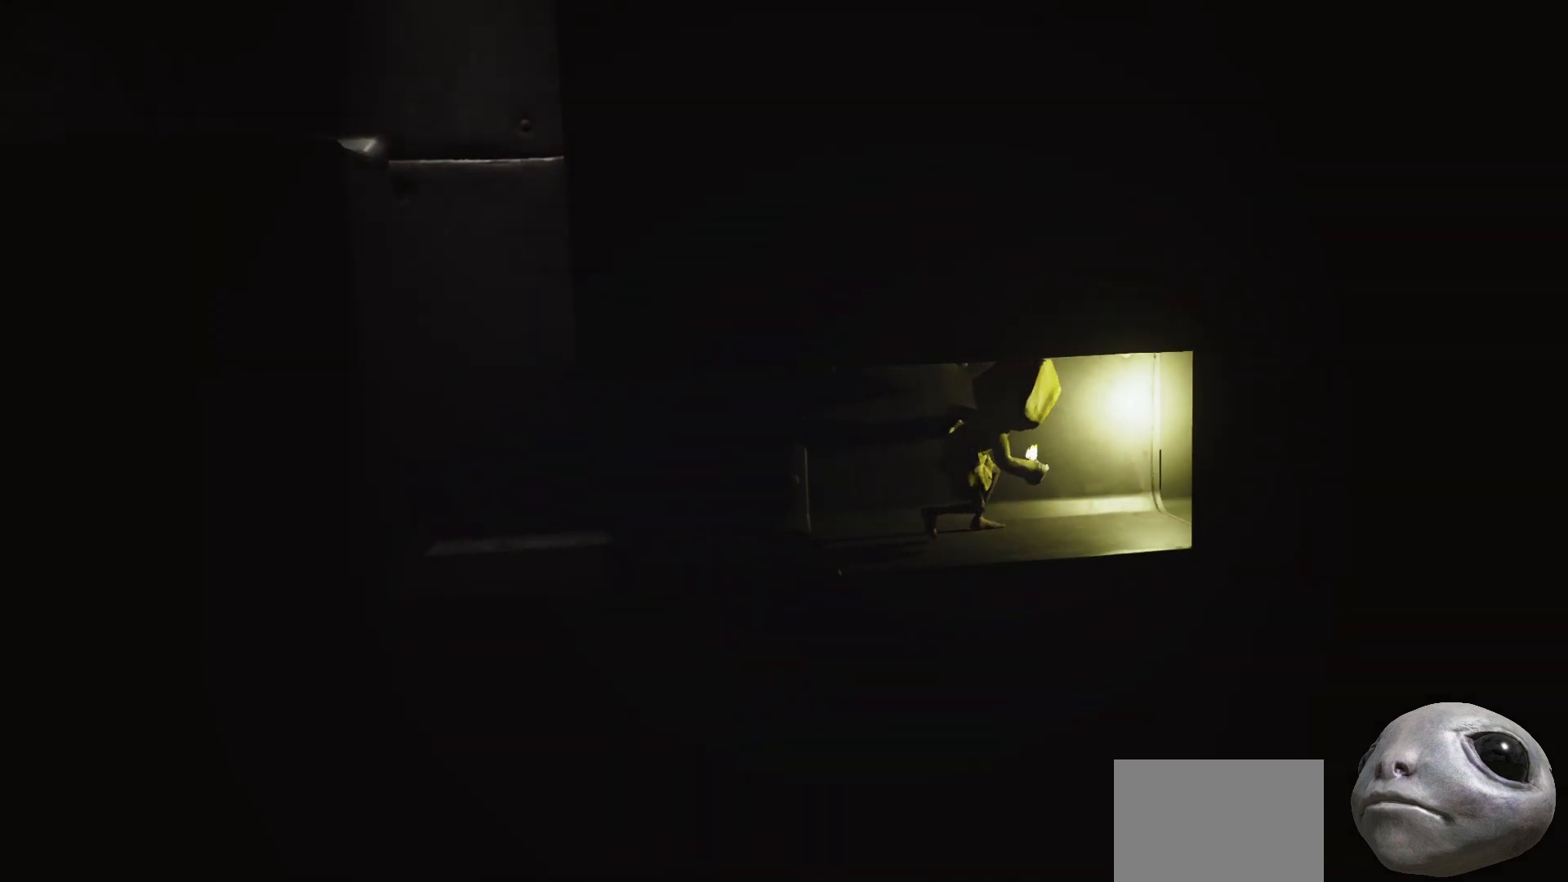
{"buttons": ["X"], "left_stick": "right", "right_stick": "center", "events": []}
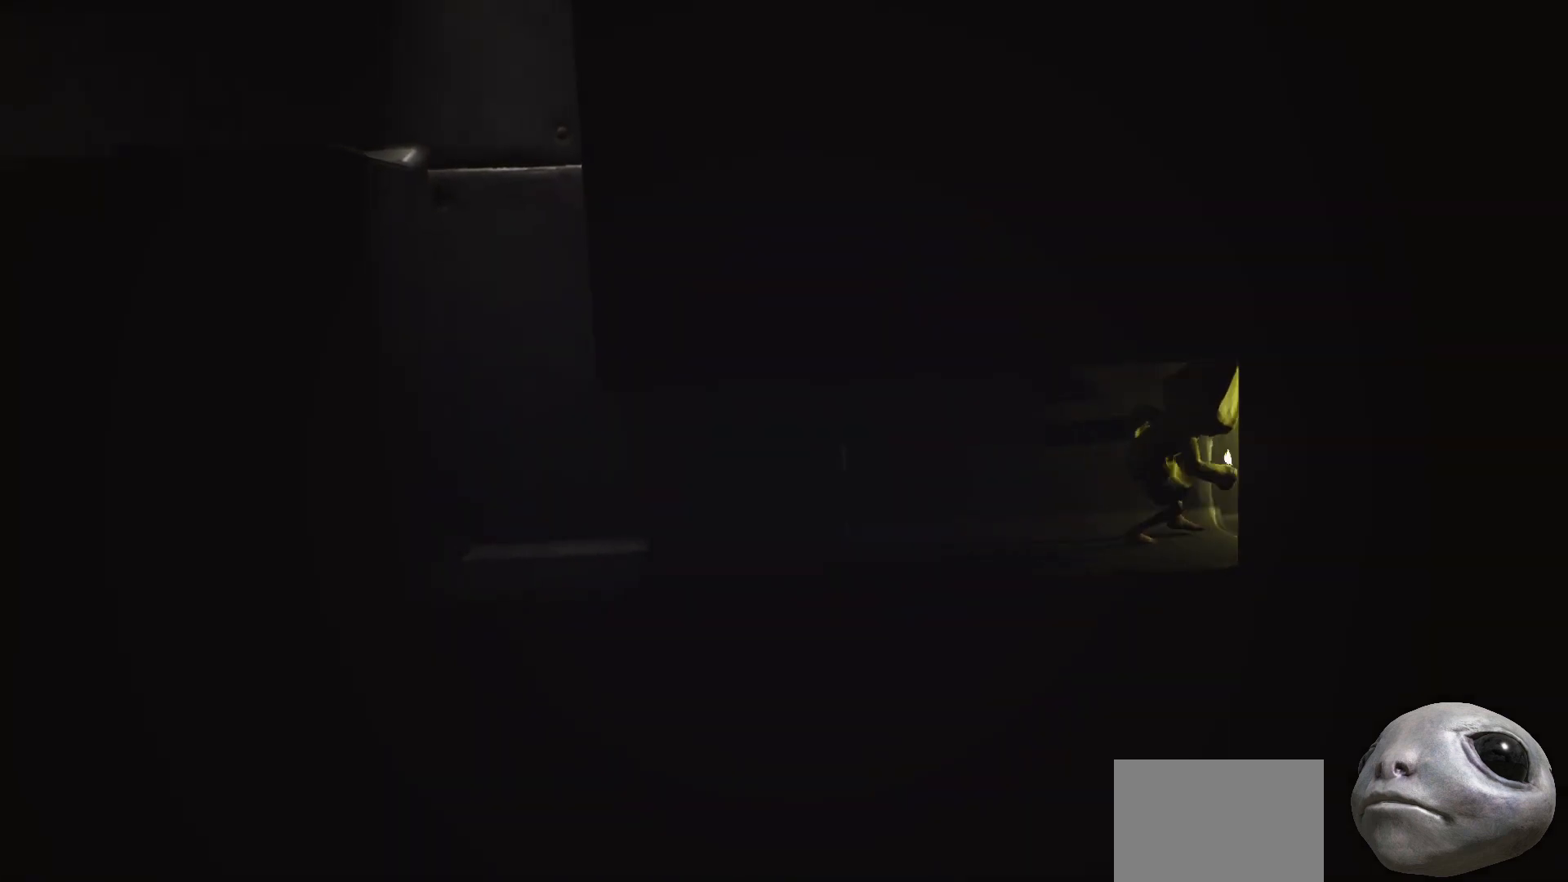
{"buttons": ["X"], "left_stick": "right", "right_stick": "center", "events": []}
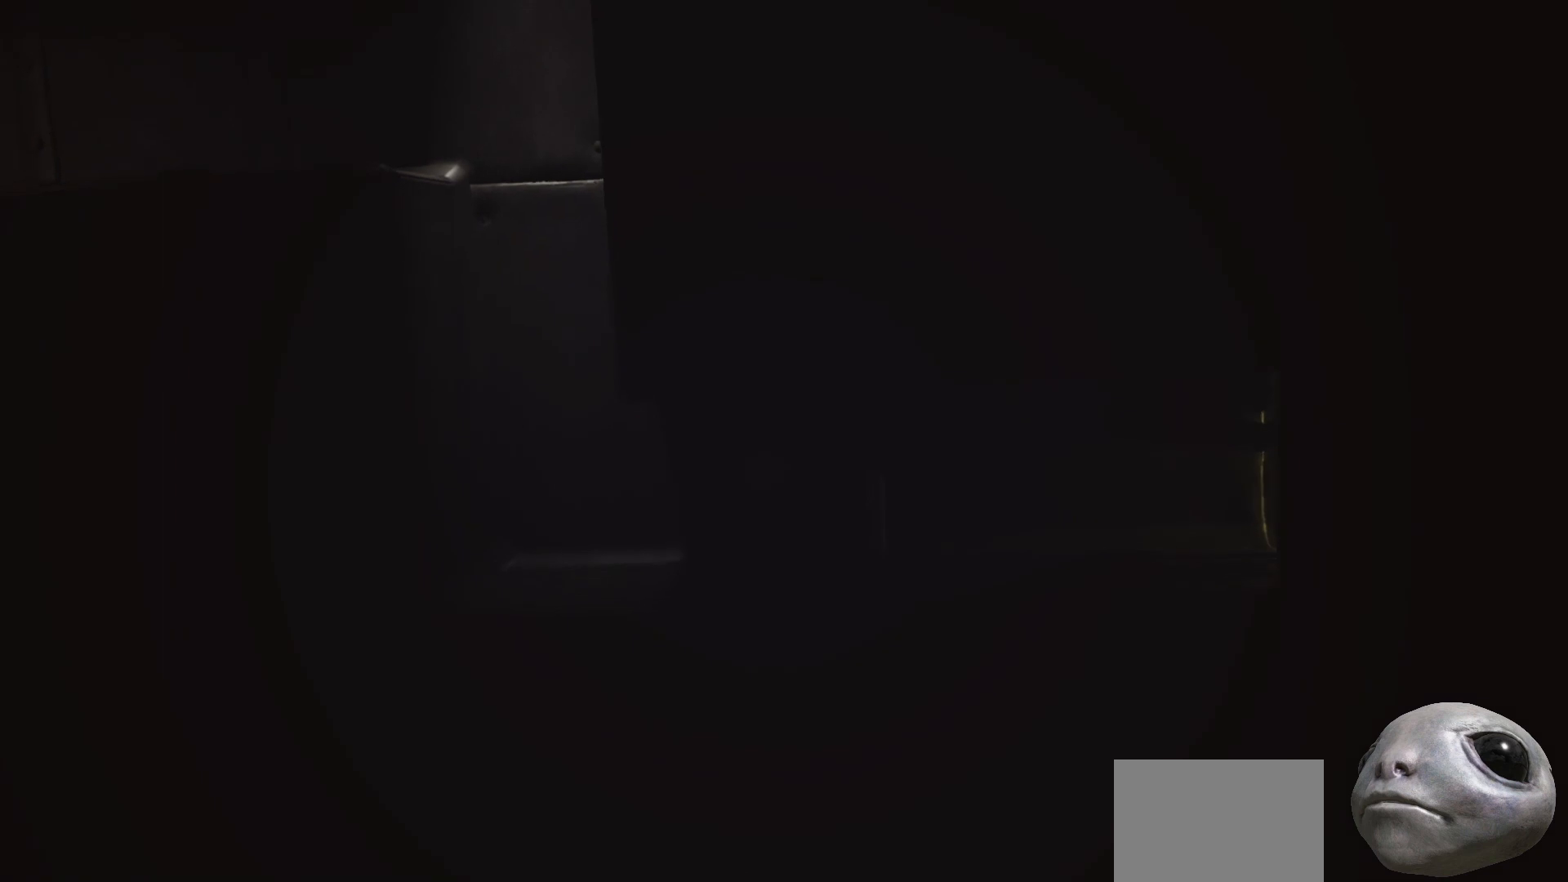
{"buttons": ["X"], "left_stick": "right", "right_stick": "center", "events": []}
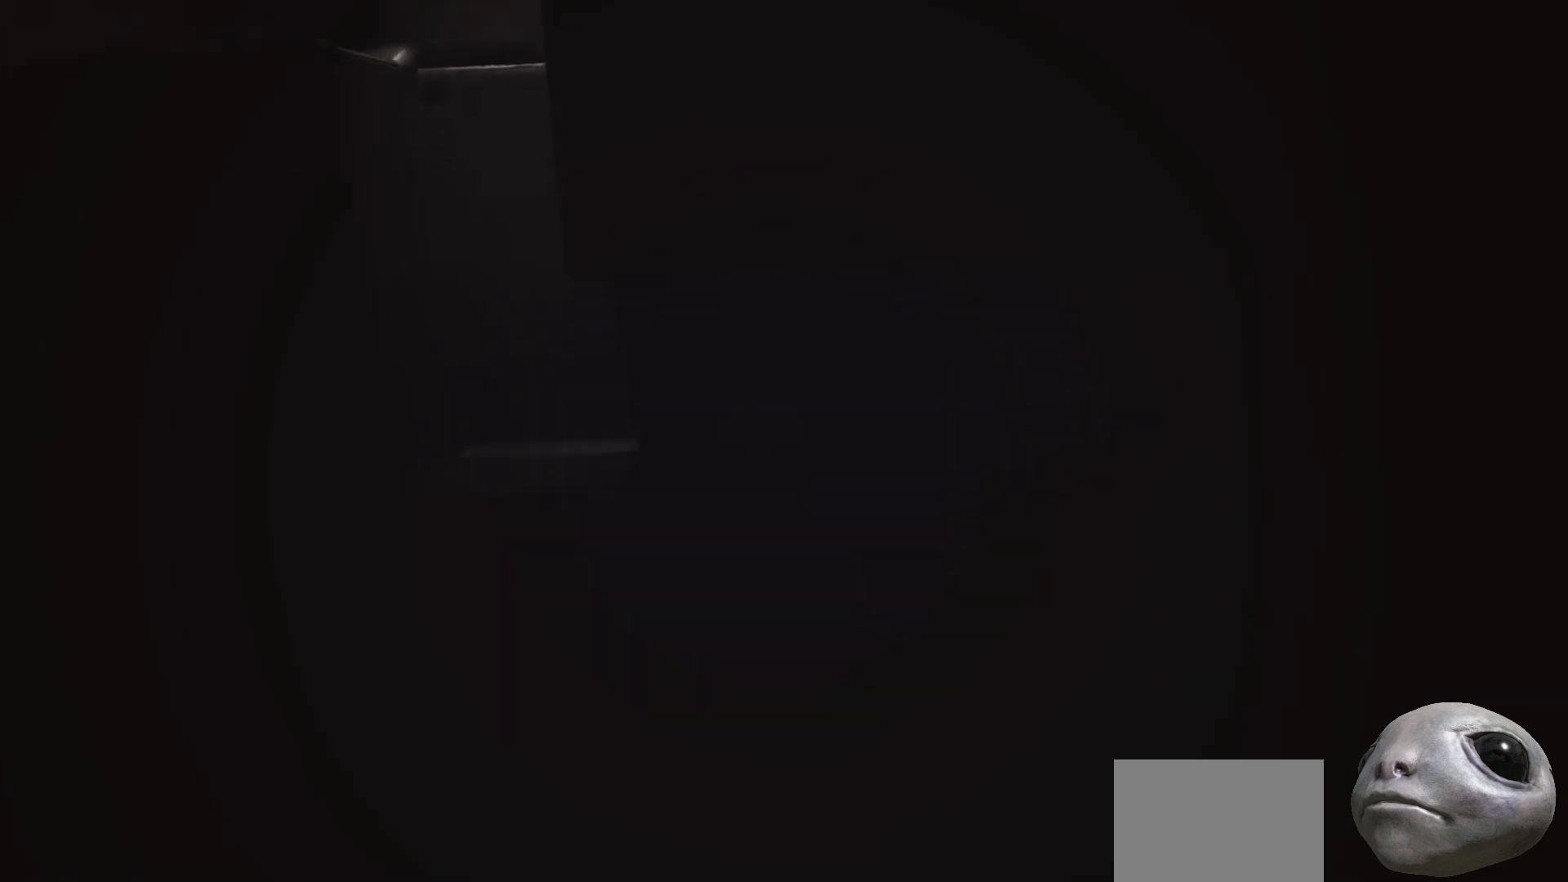
{"buttons": ["X"], "left_stick": "right", "right_stick": "center", "events": []}
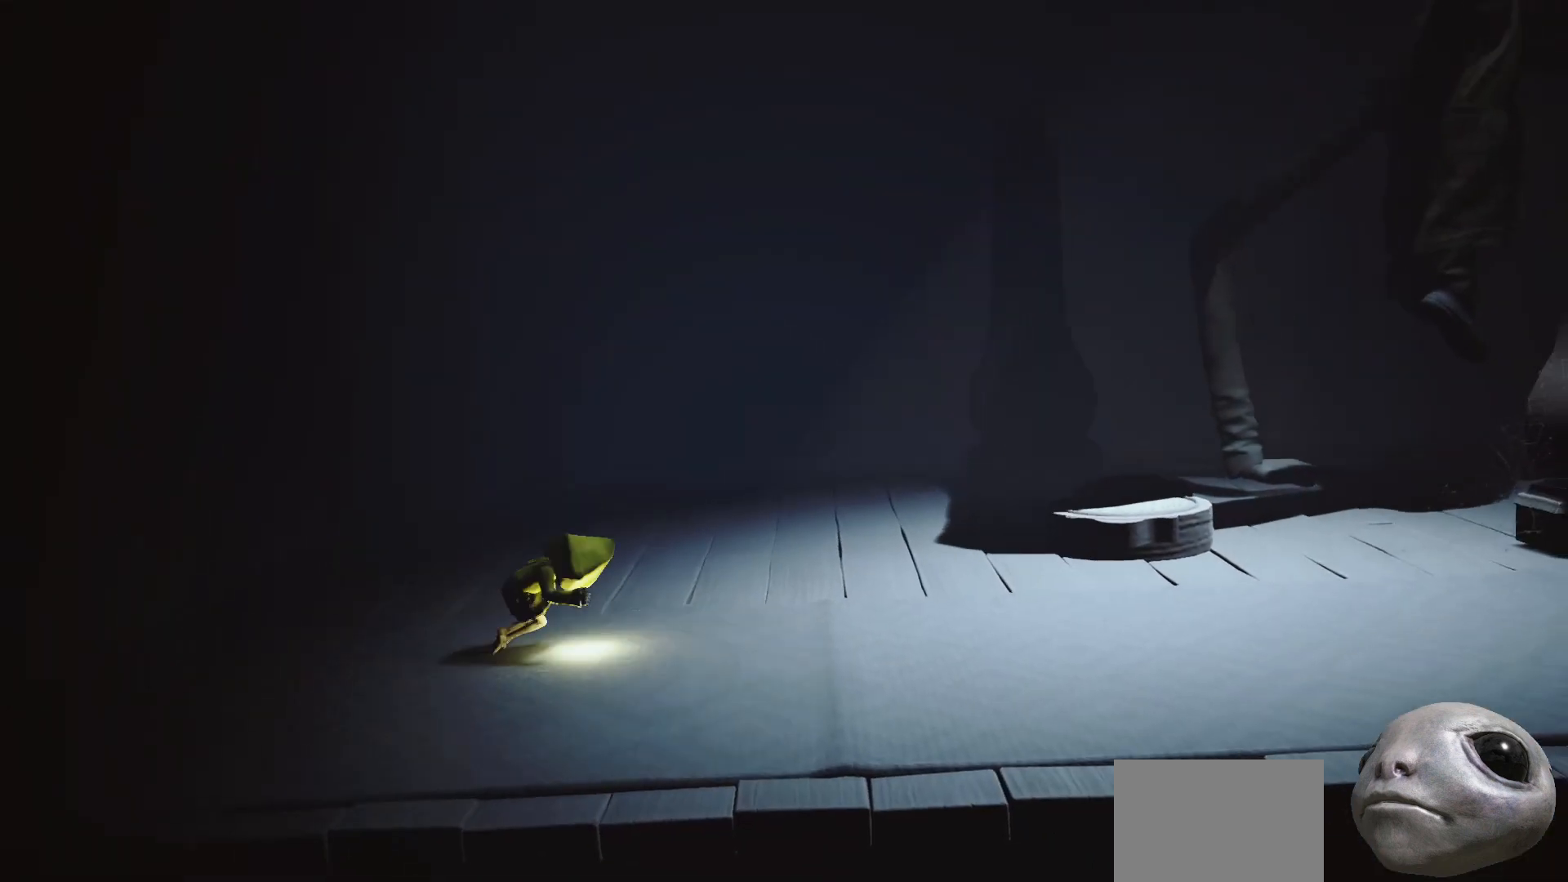
{"buttons": ["X"], "left_stick": "up", "right_stick": "center", "events": [[450, "left_stick", "up"]]}
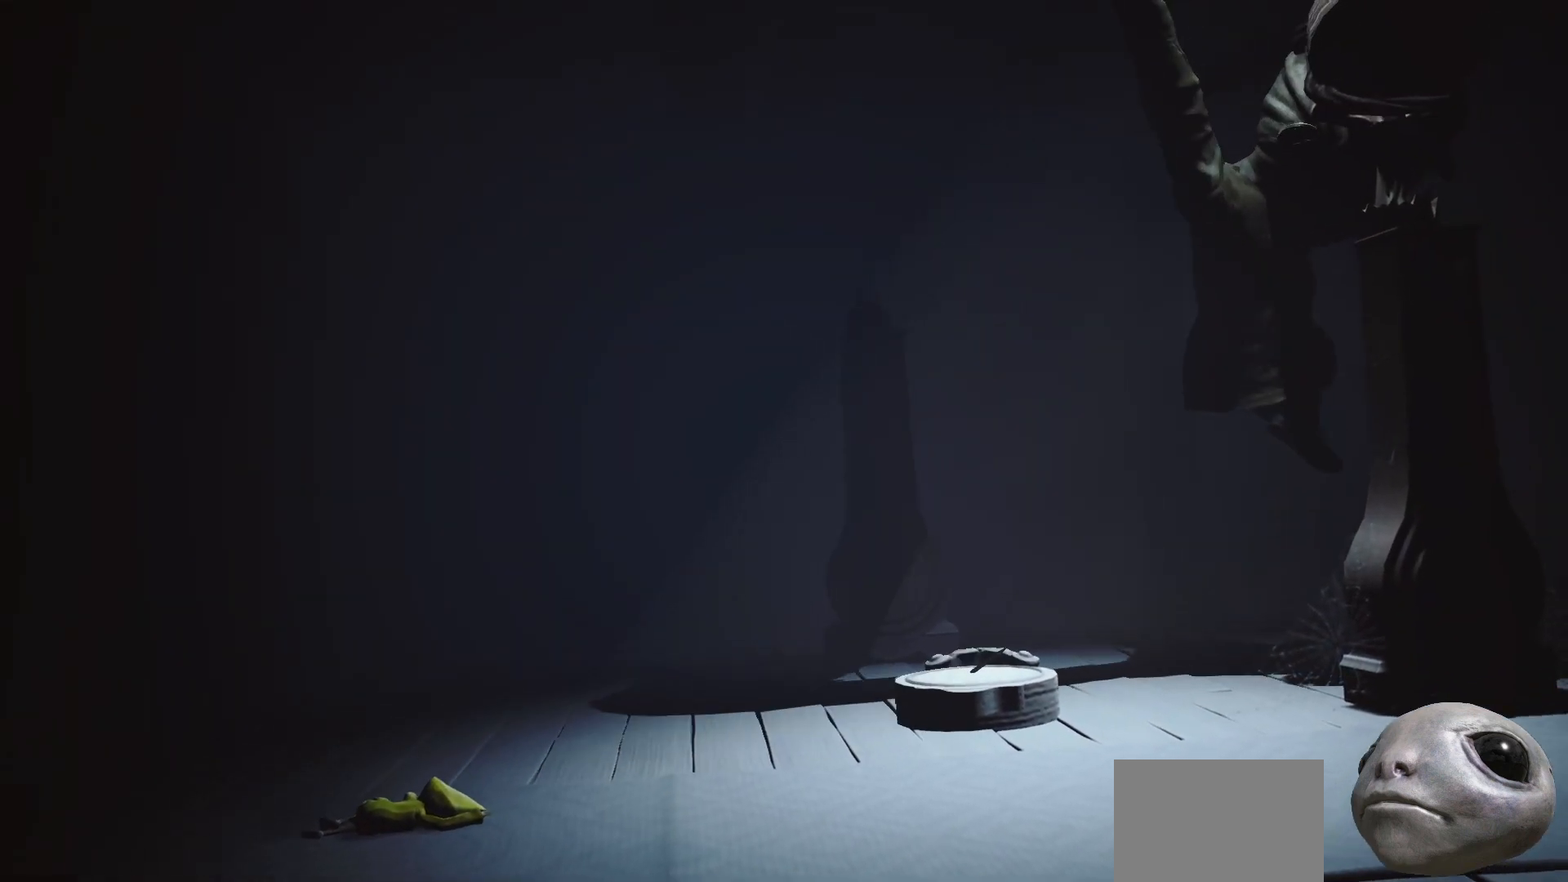
{"buttons": ["X", "L2"], "left_stick": "right", "right_stick": "center", "events": [[83, "left_stick", "right"], [300, "L2", "down"]]}
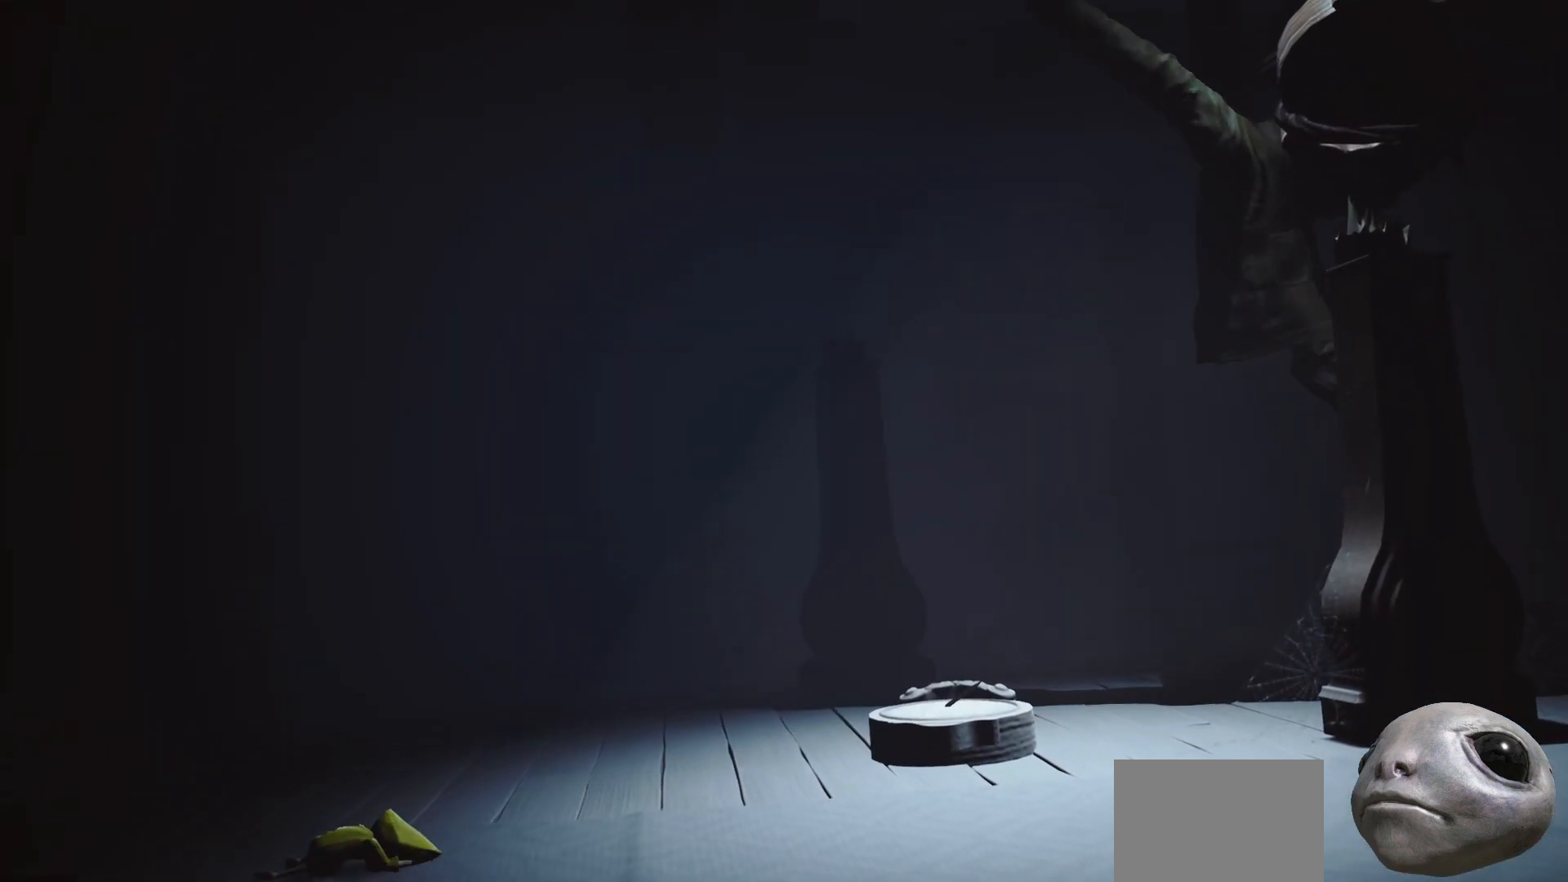
{"buttons": ["X"], "left_stick": "right", "right_stick": "center", "events": [[450, "L2", "up"]]}
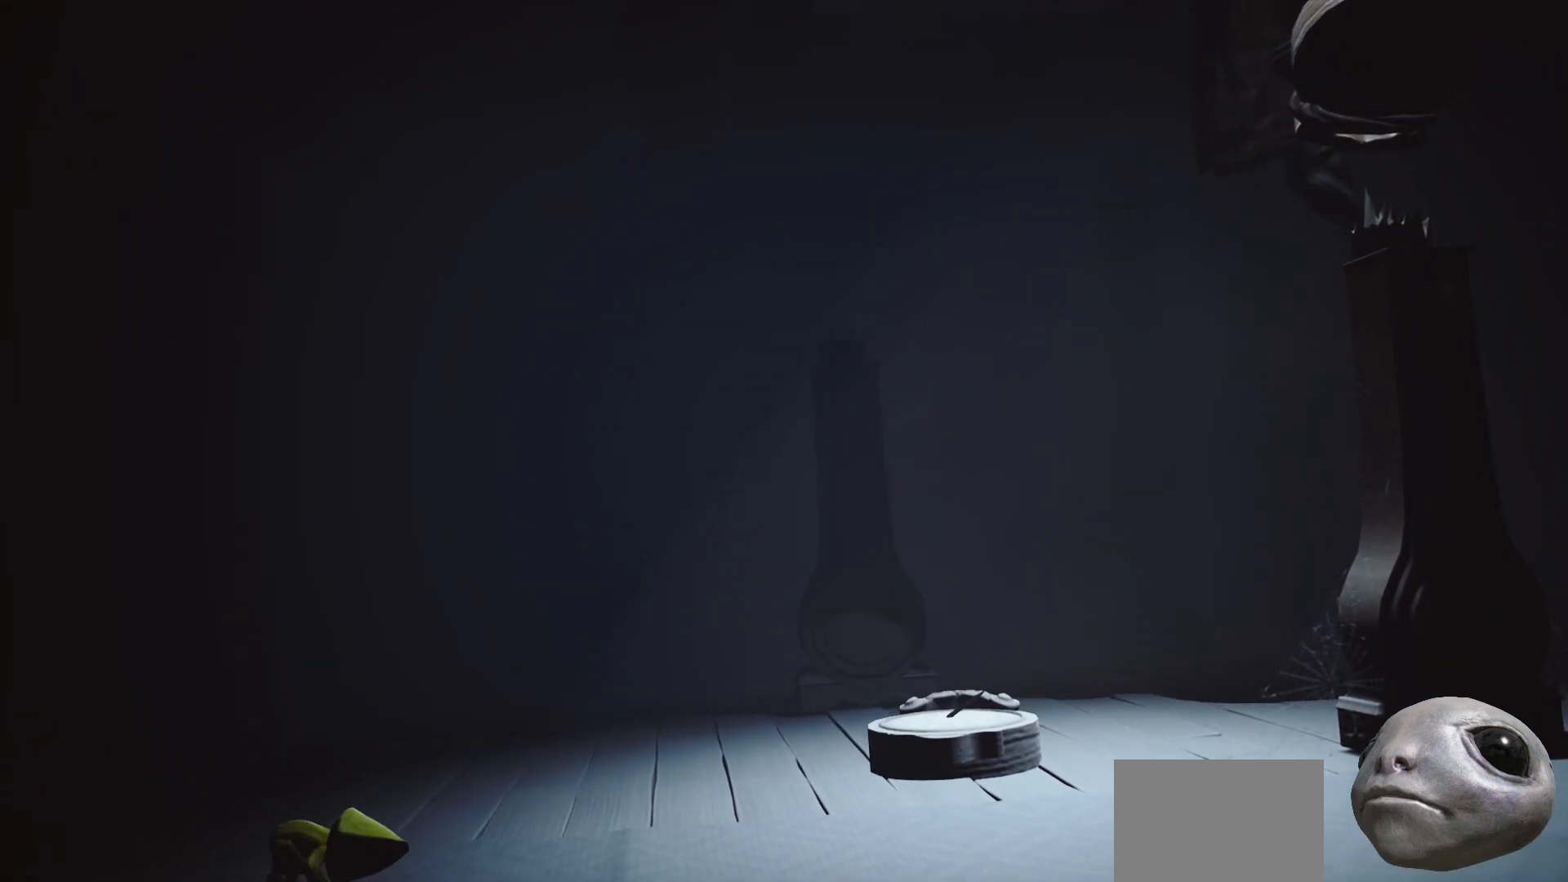
{"buttons": ["X"], "left_stick": "right", "right_stick": "center", "events": []}
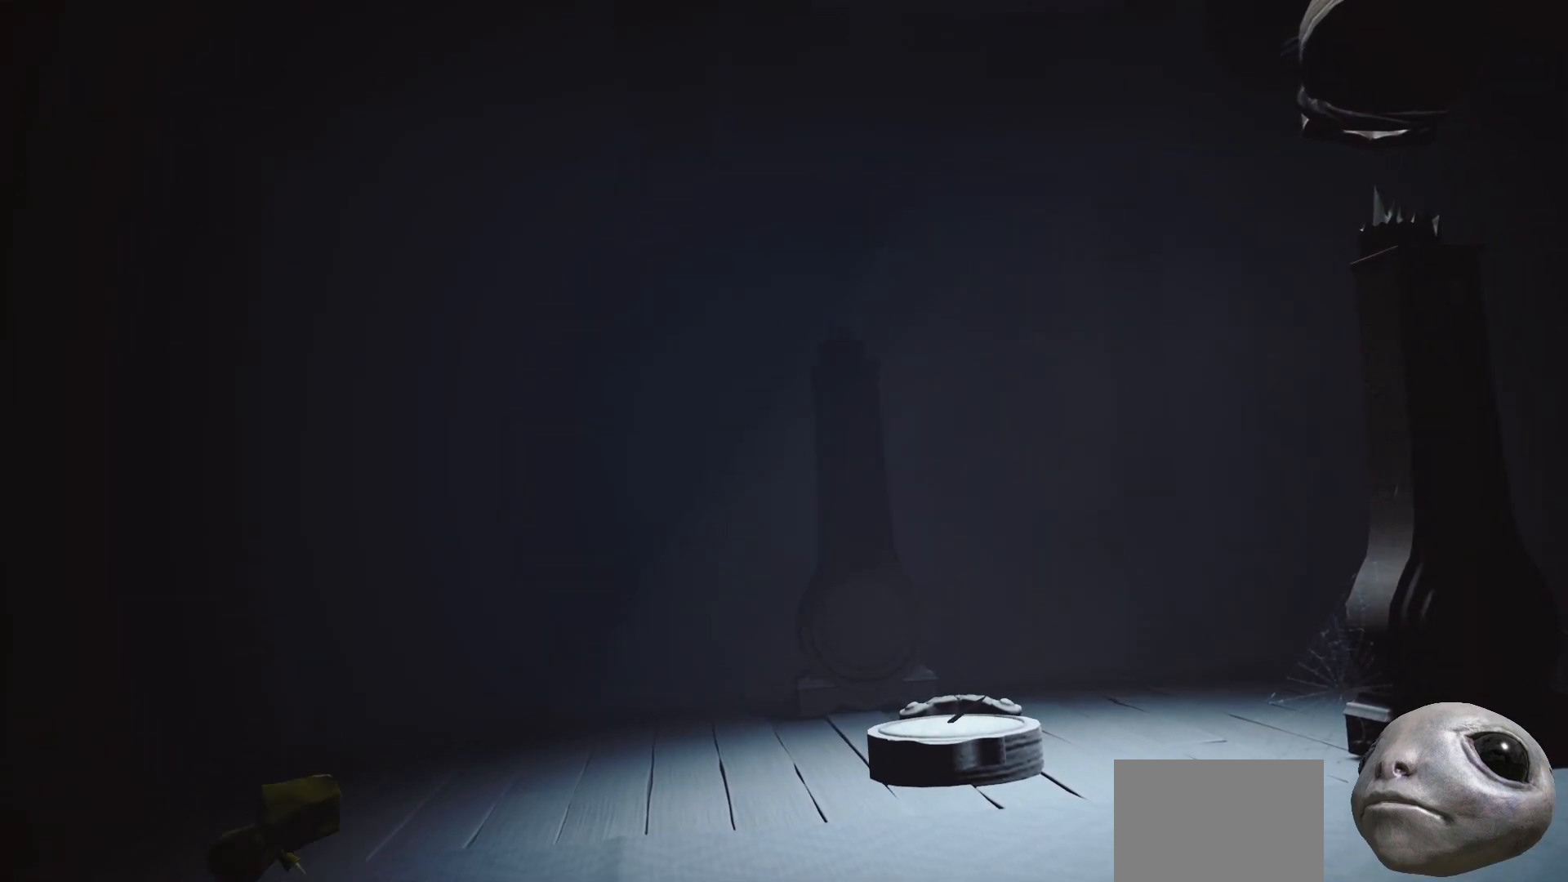
{"buttons": ["X"], "left_stick": "right", "right_stick": "center", "events": []}
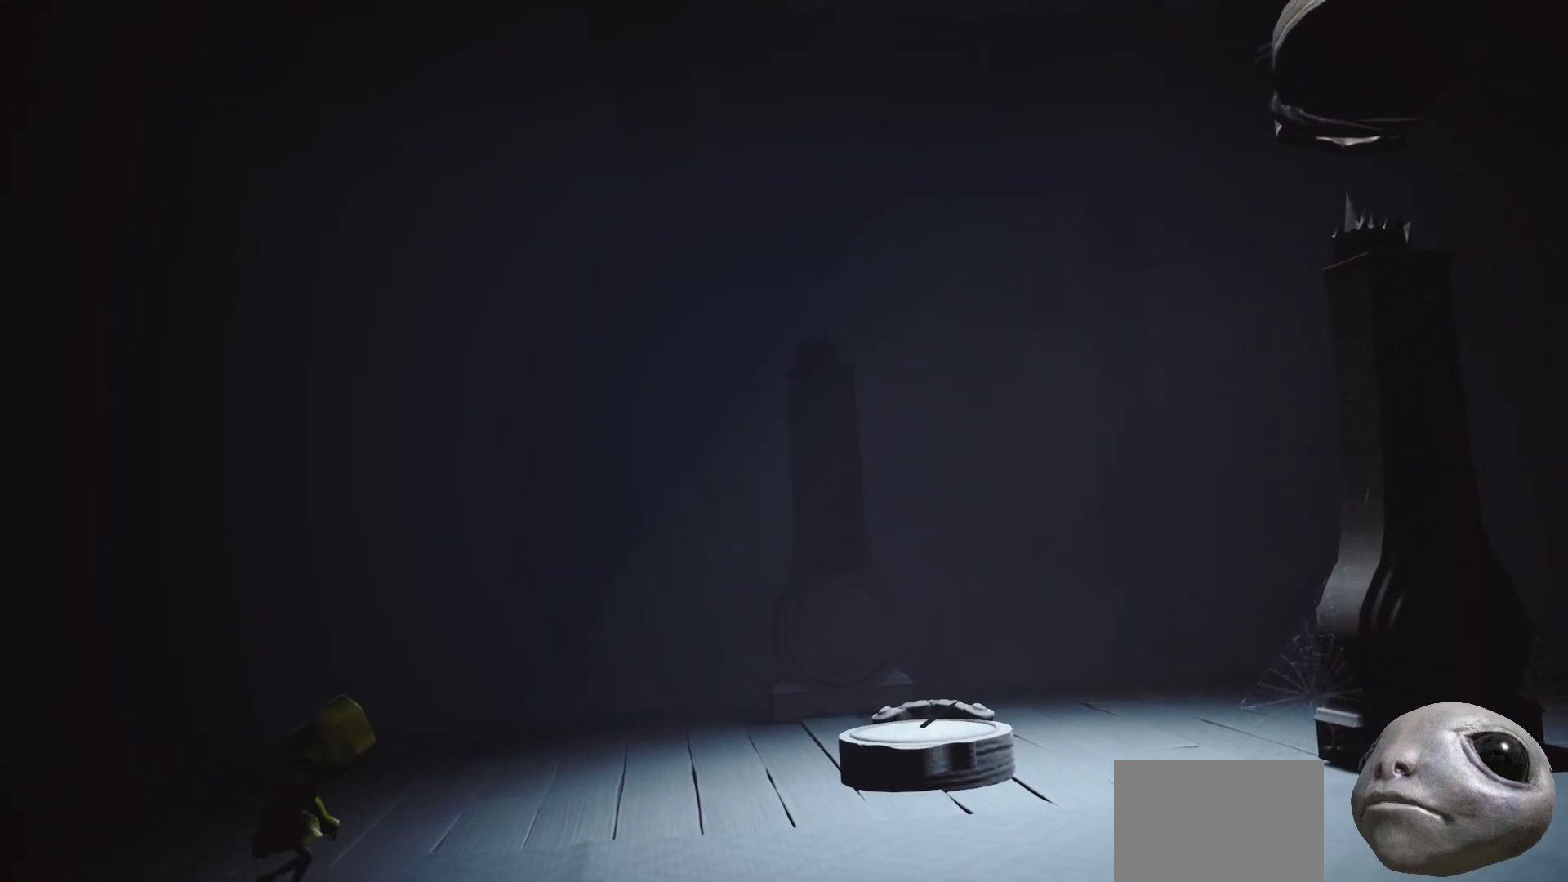
{"buttons": ["X"], "left_stick": "right", "right_stick": "center", "events": []}
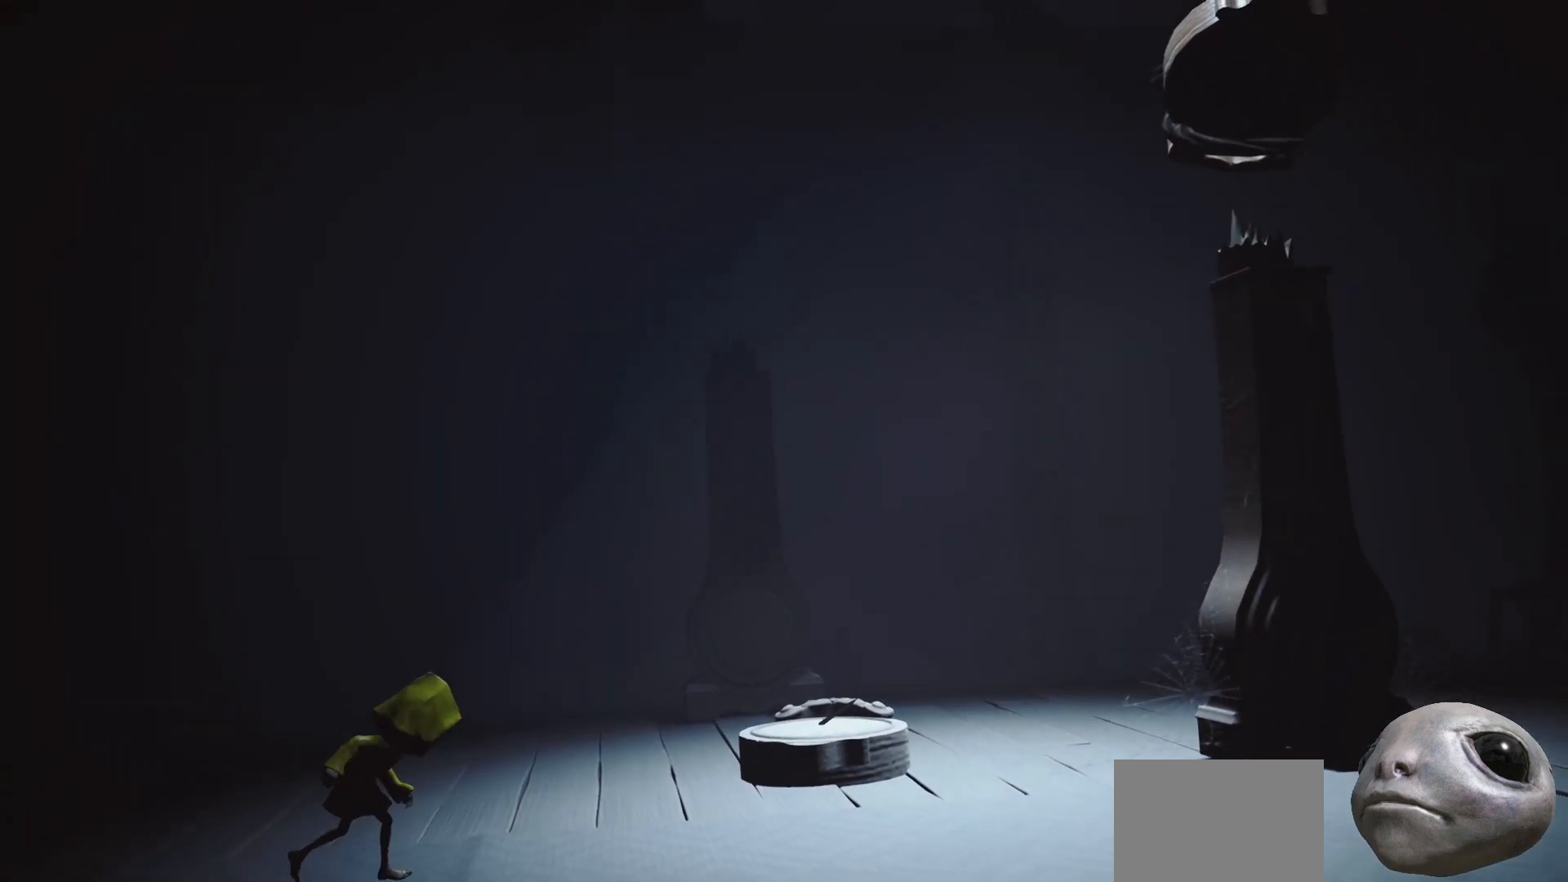
{"buttons": ["X"], "left_stick": "right", "right_stick": "center", "events": []}
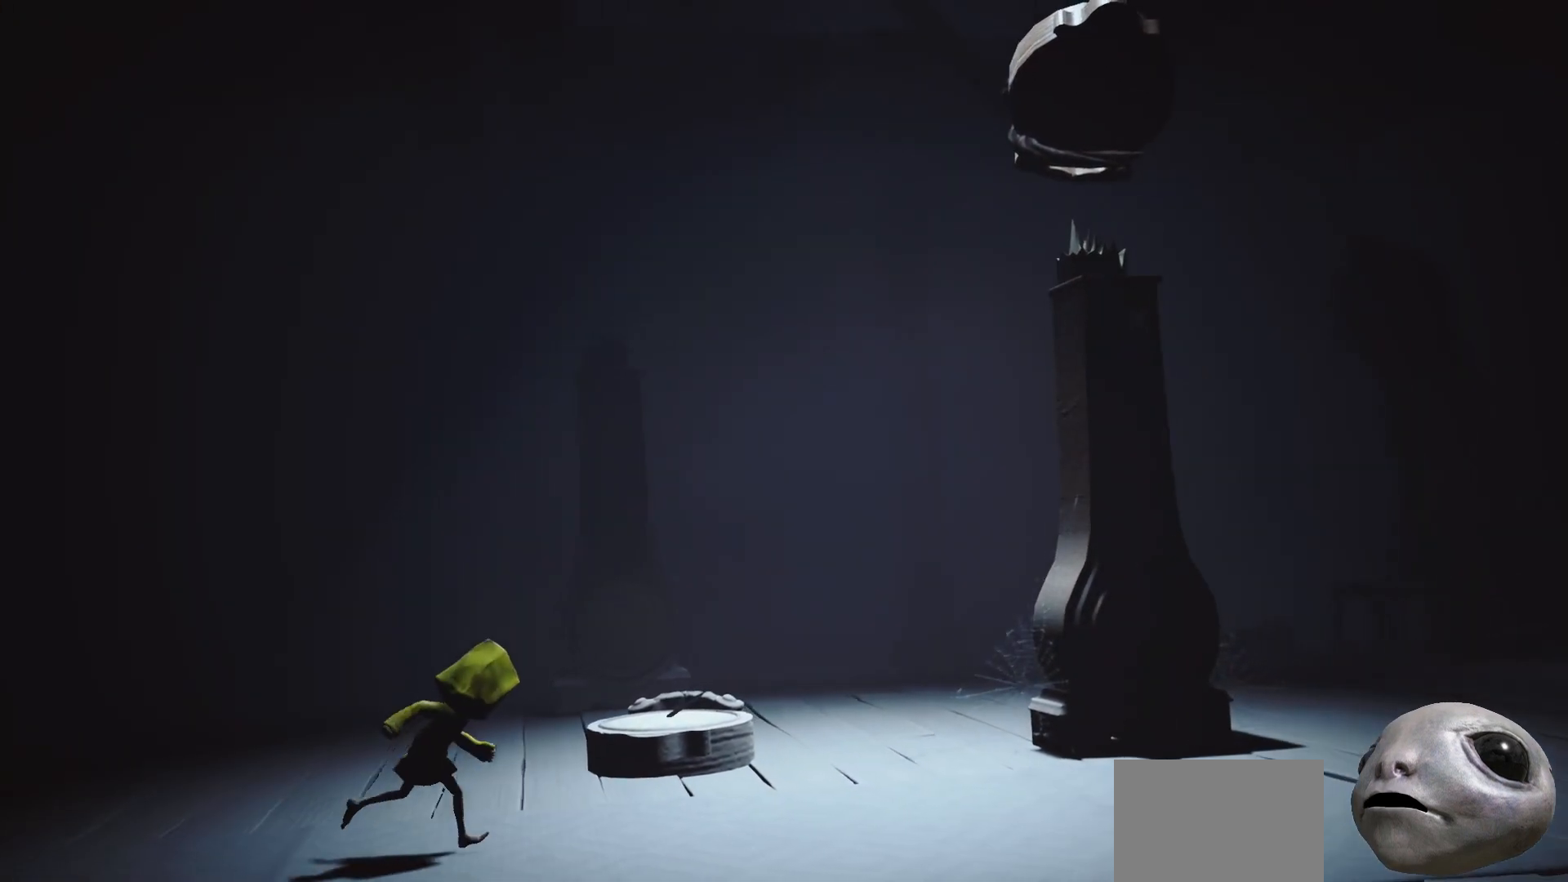
{"buttons": ["X"], "left_stick": "right", "right_stick": "center", "events": []}
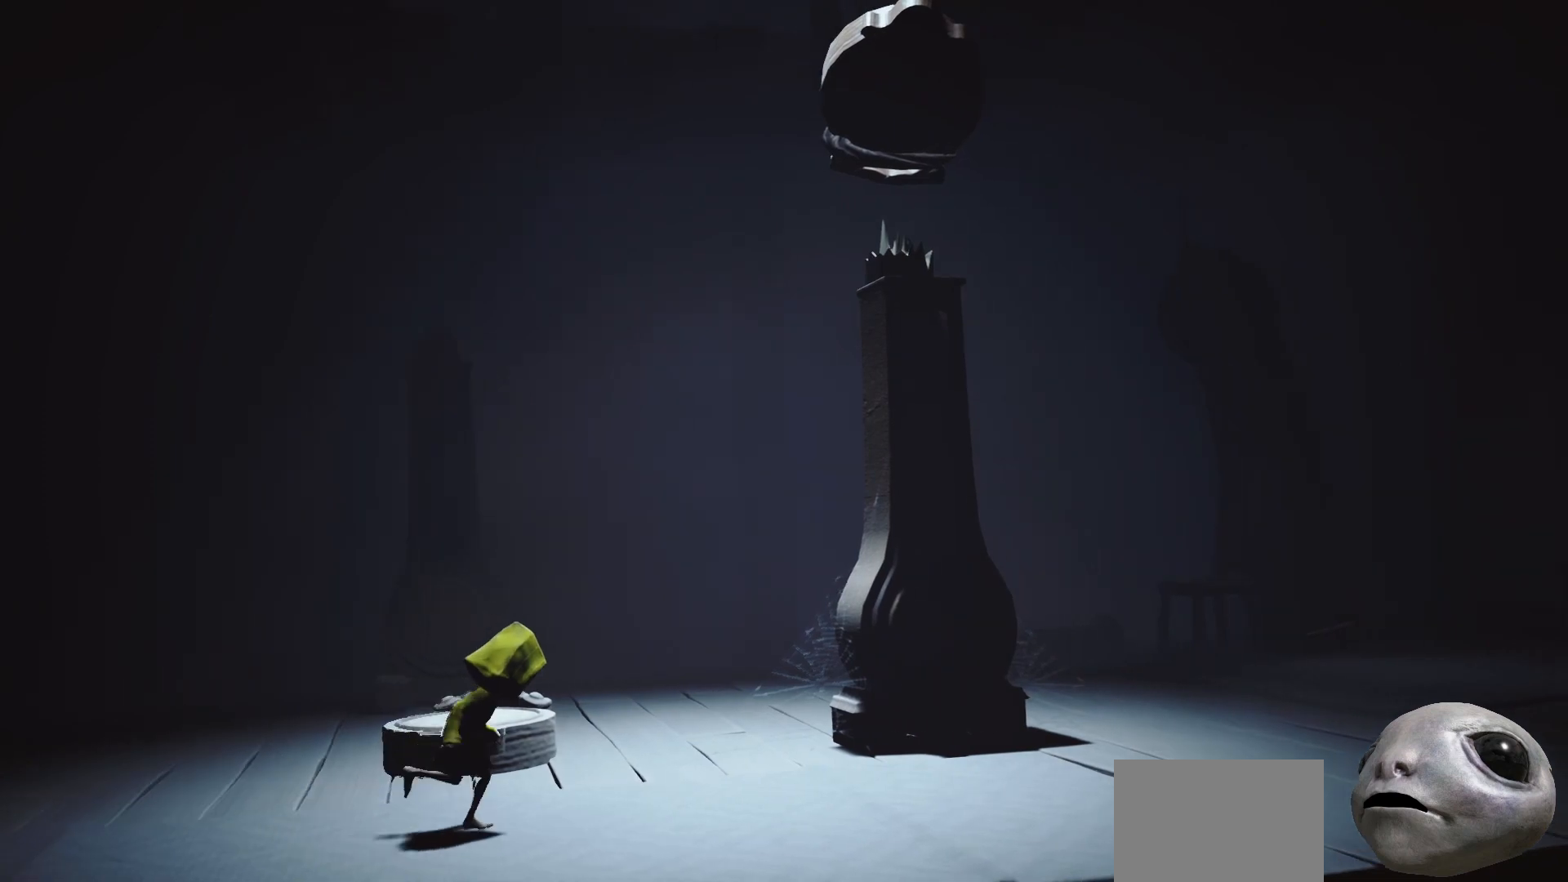
{"buttons": ["X"], "left_stick": "right", "right_stick": "center", "events": []}
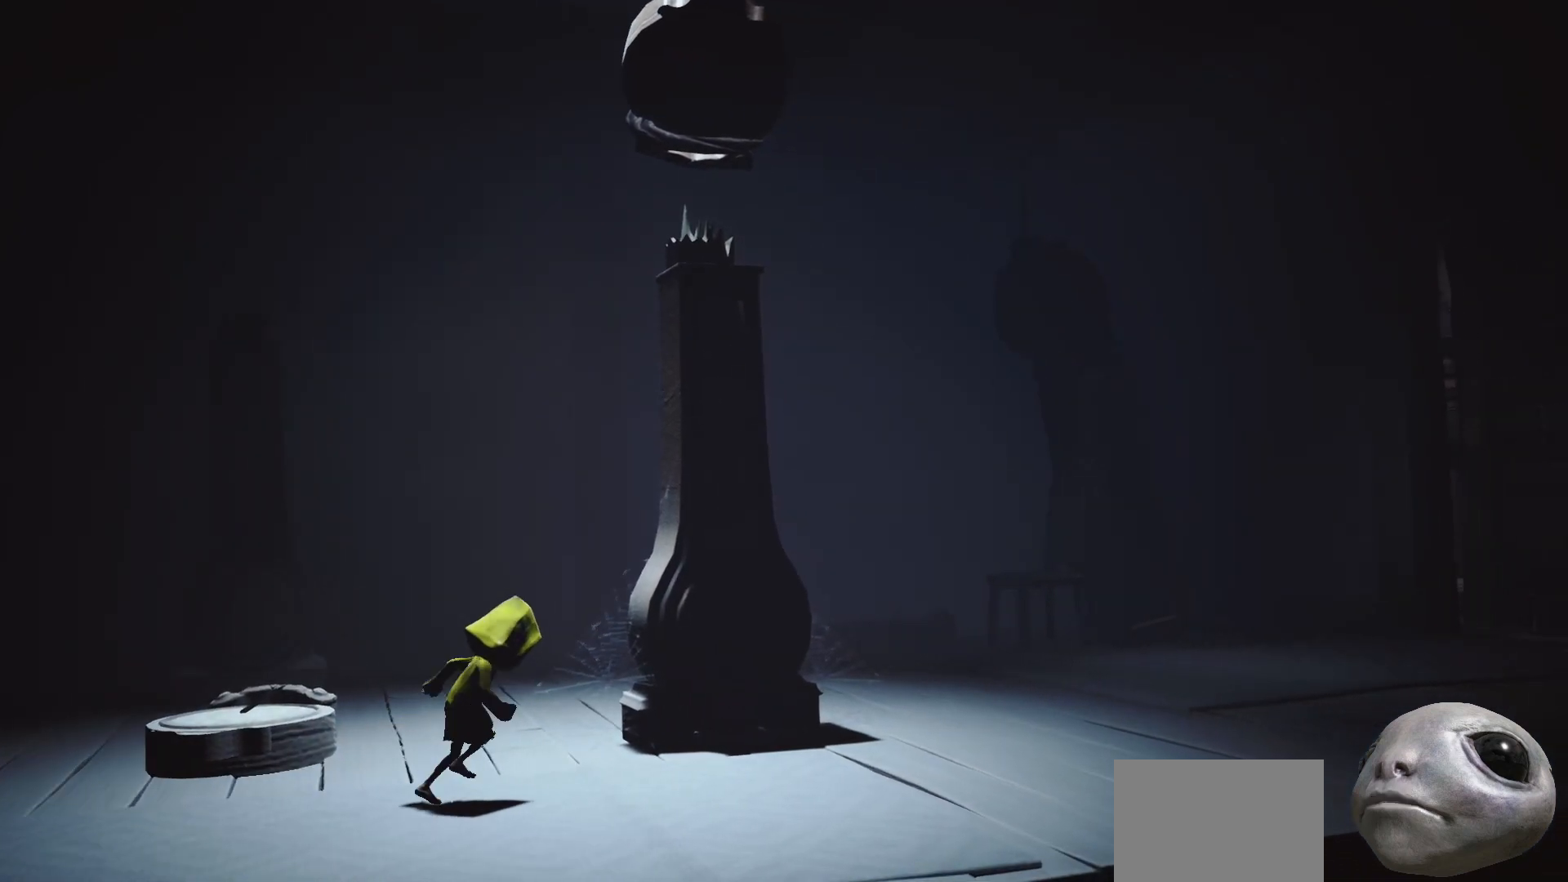
{"buttons": ["X"], "left_stick": "right", "right_stick": "center", "events": []}
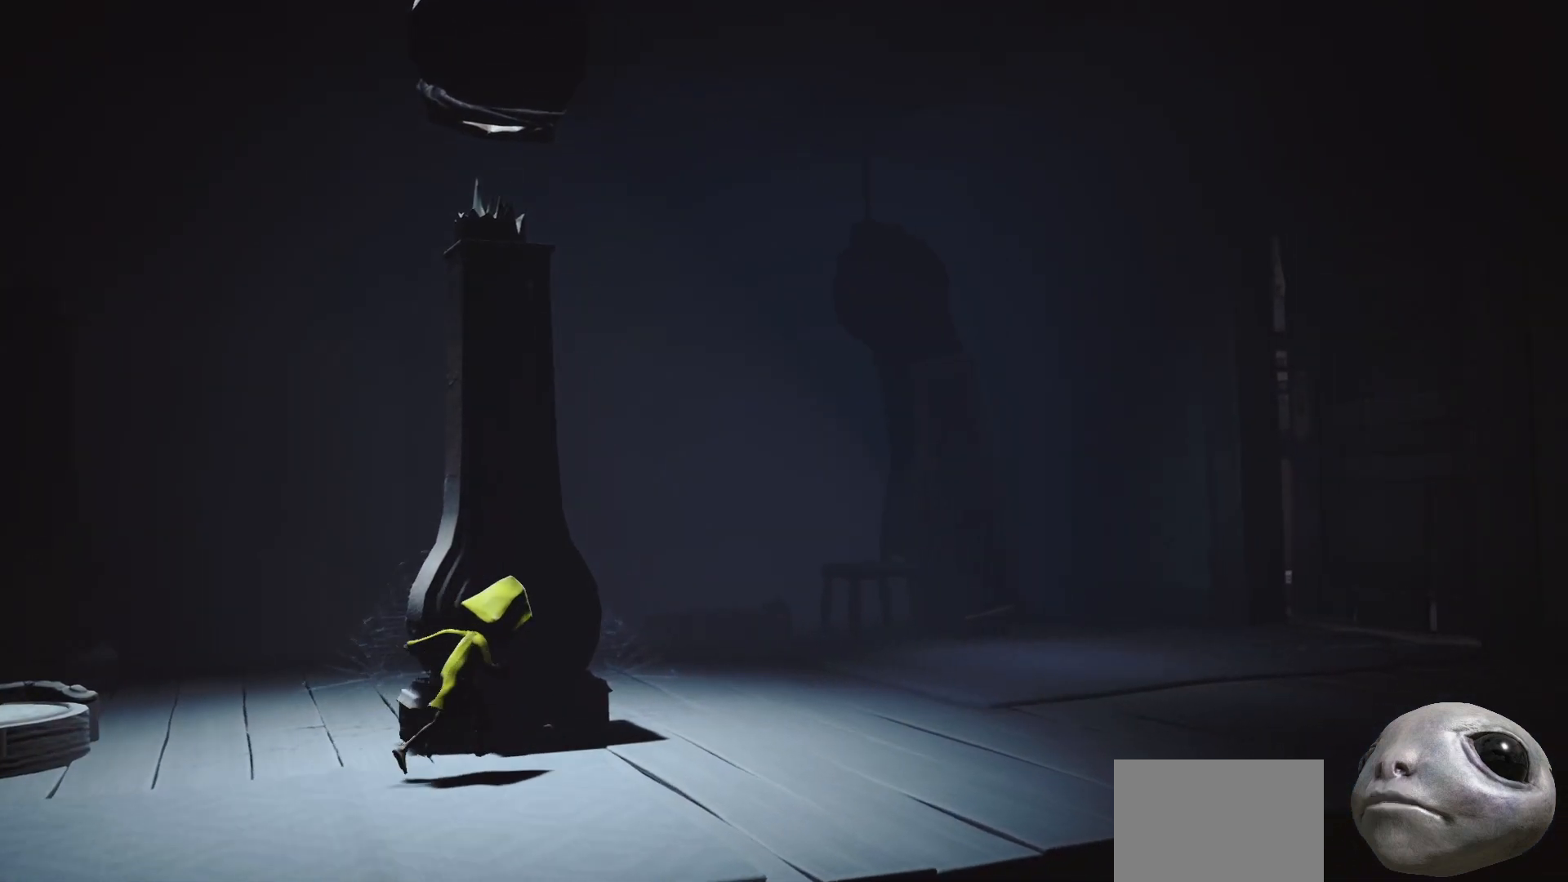
{"buttons": ["X"], "left_stick": "right", "right_stick": "center", "events": []}
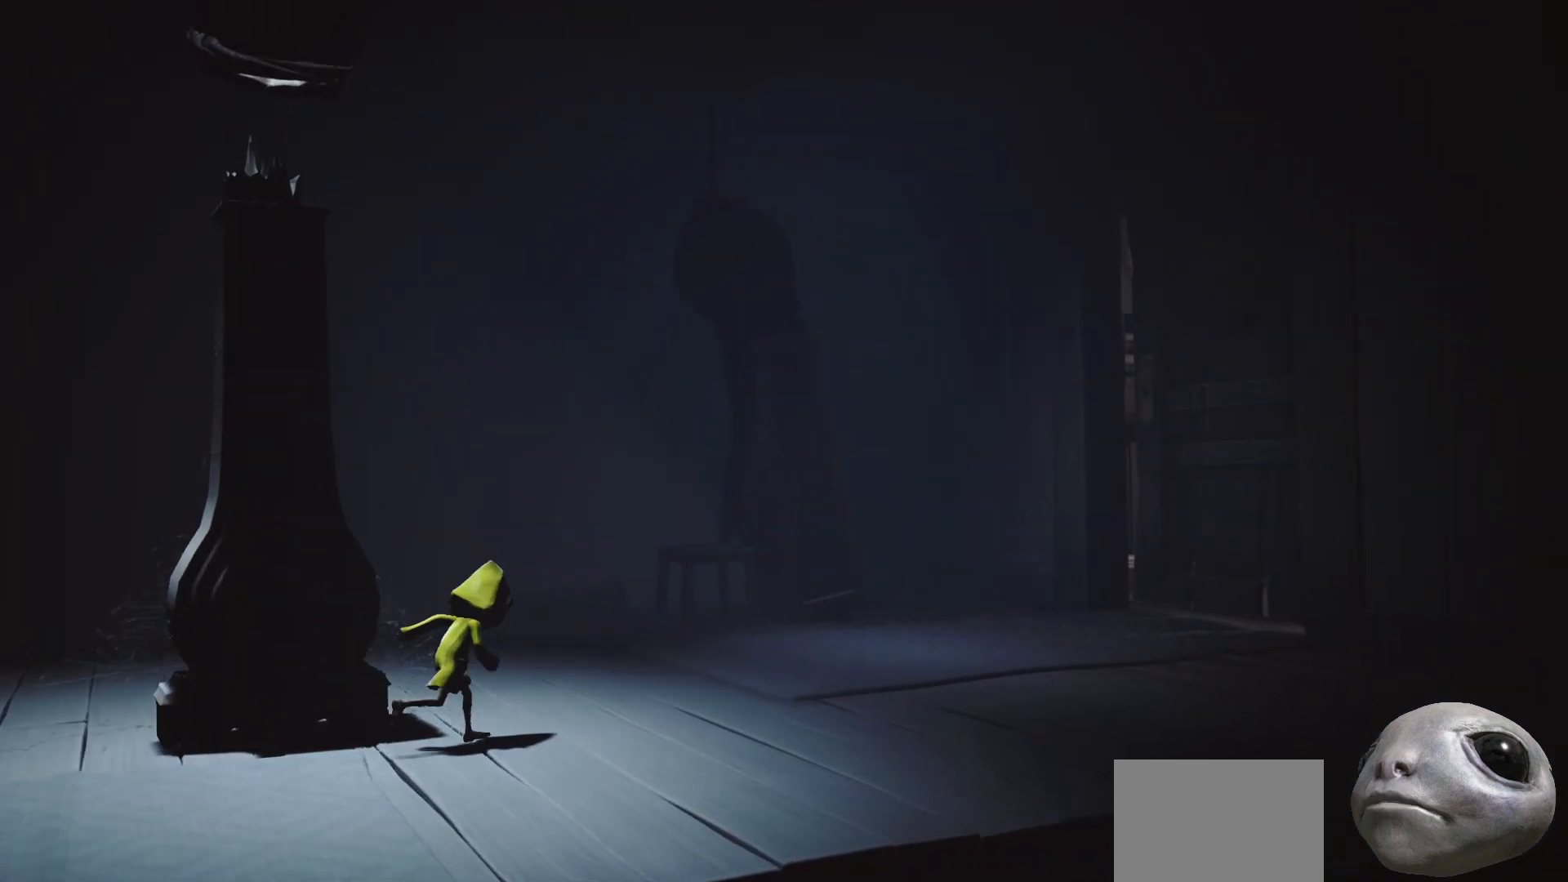
{"buttons": ["X"], "left_stick": "right", "right_stick": "center", "events": []}
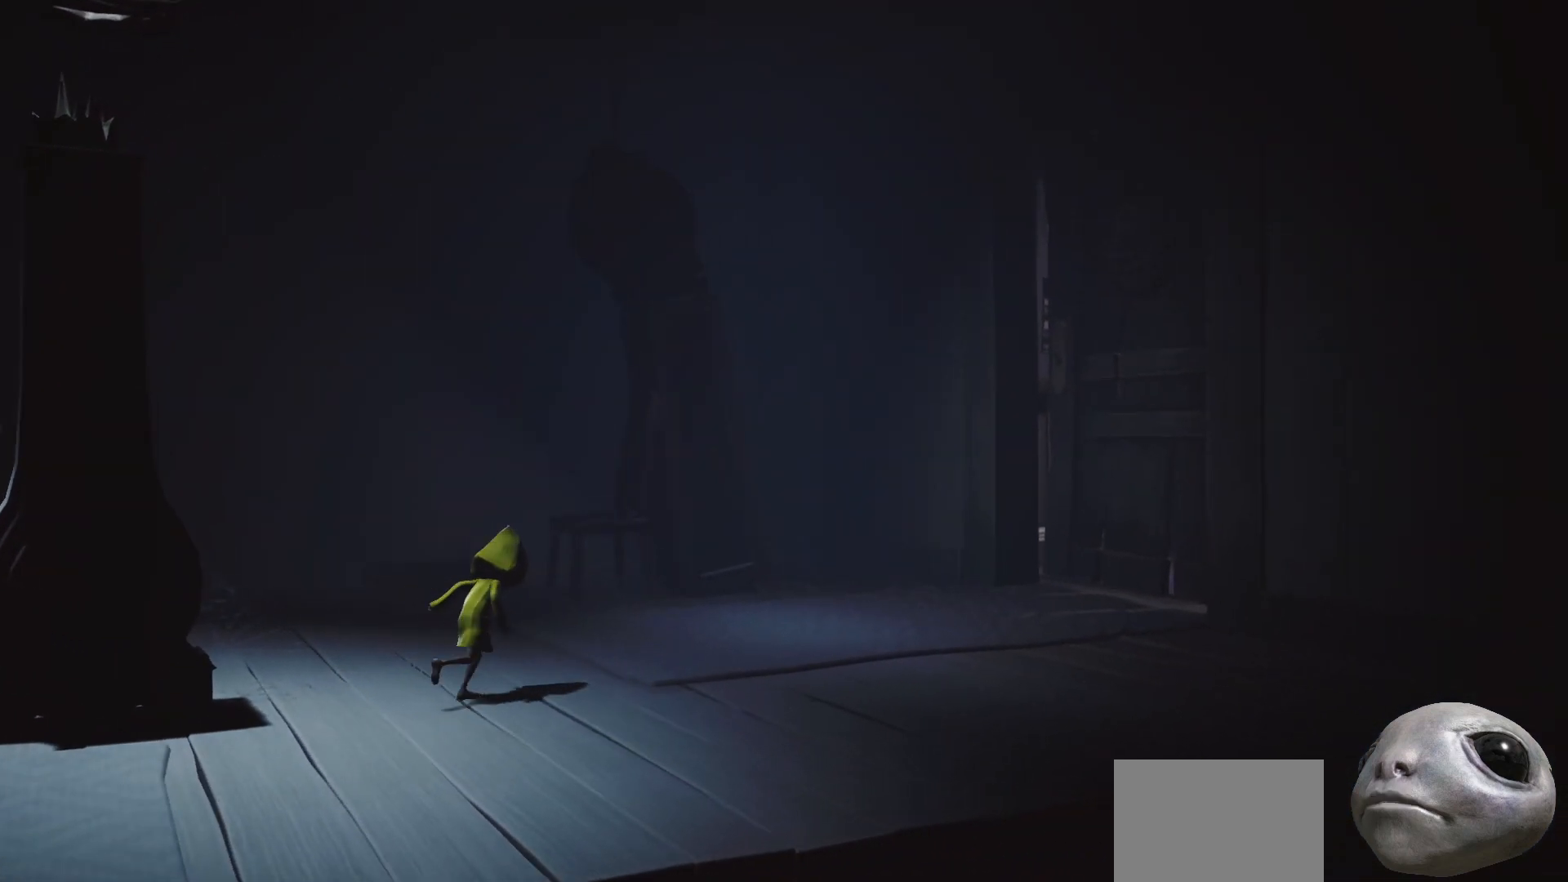
{"buttons": ["X"], "left_stick": "right", "right_stick": "center", "events": []}
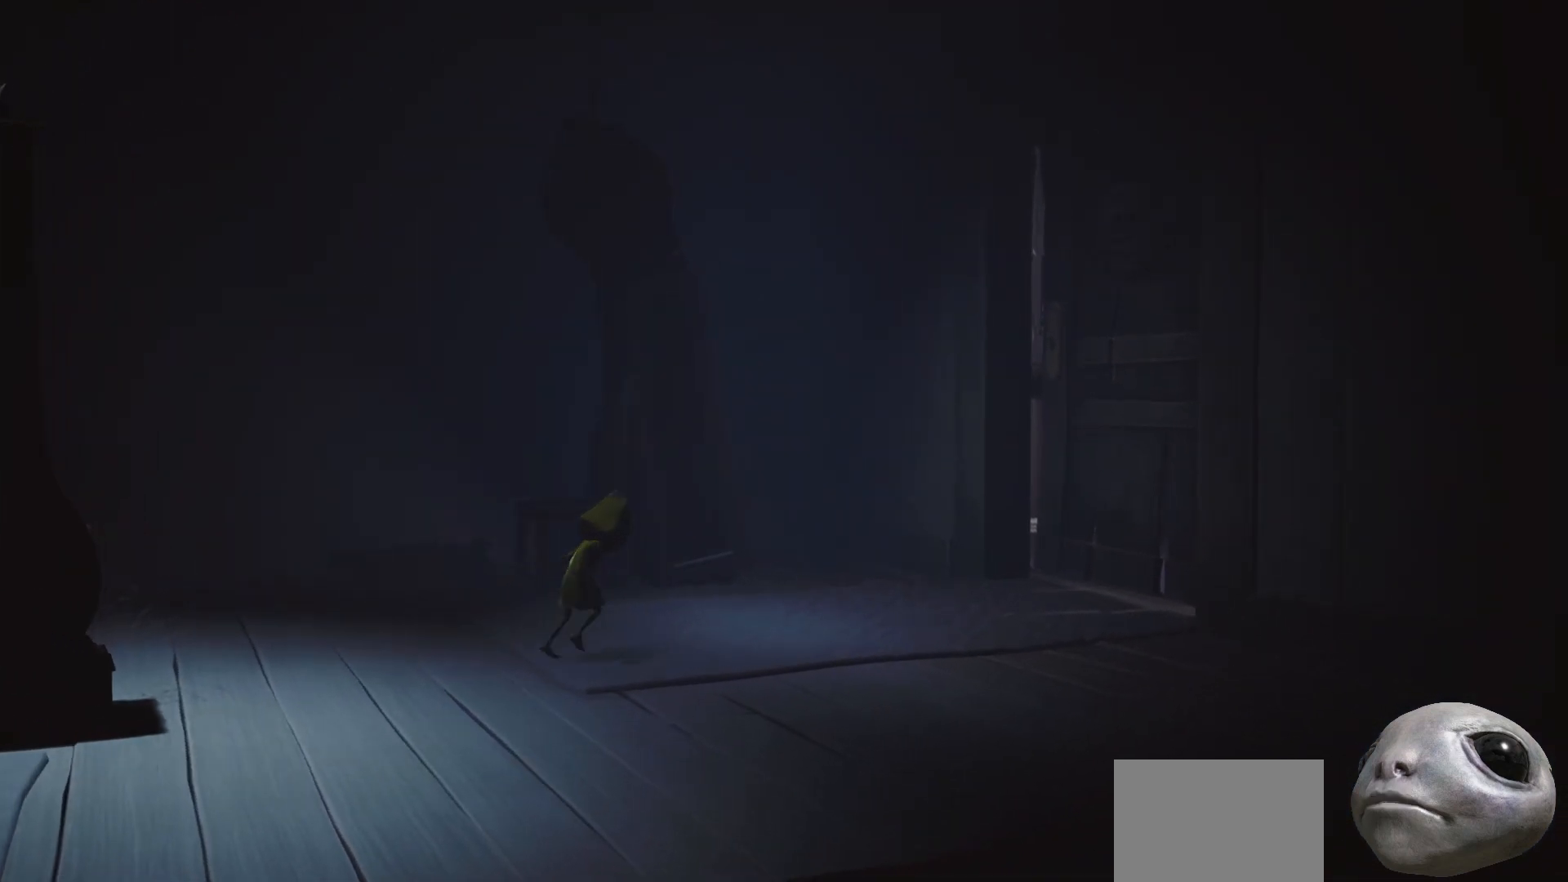
{"buttons": ["X"], "left_stick": "right", "right_stick": "center", "events": []}
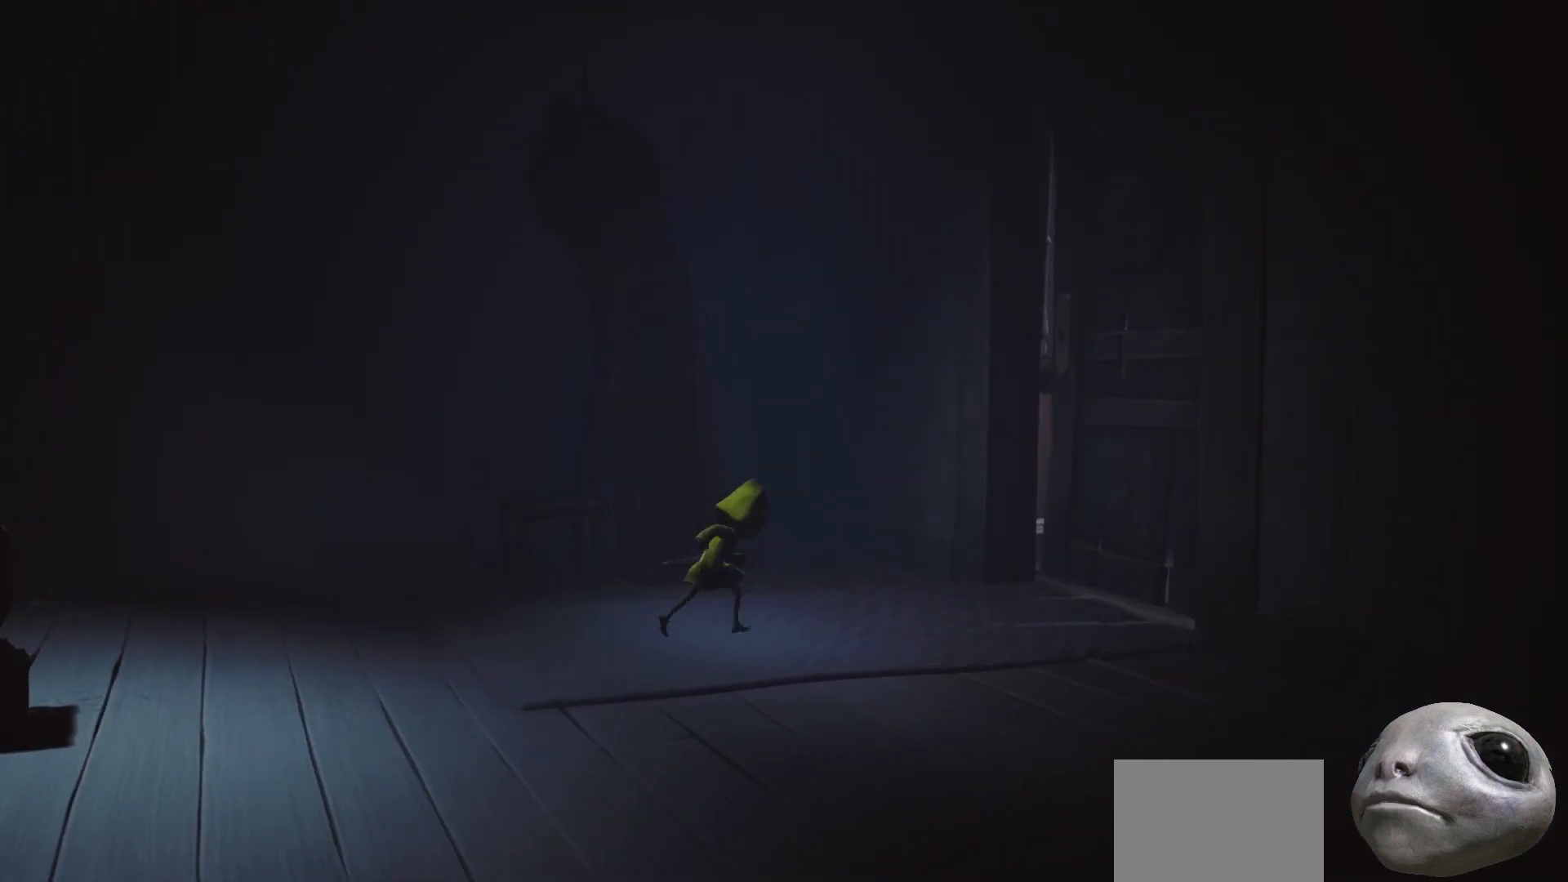
{"buttons": ["X"], "left_stick": "right", "right_stick": "center", "events": []}
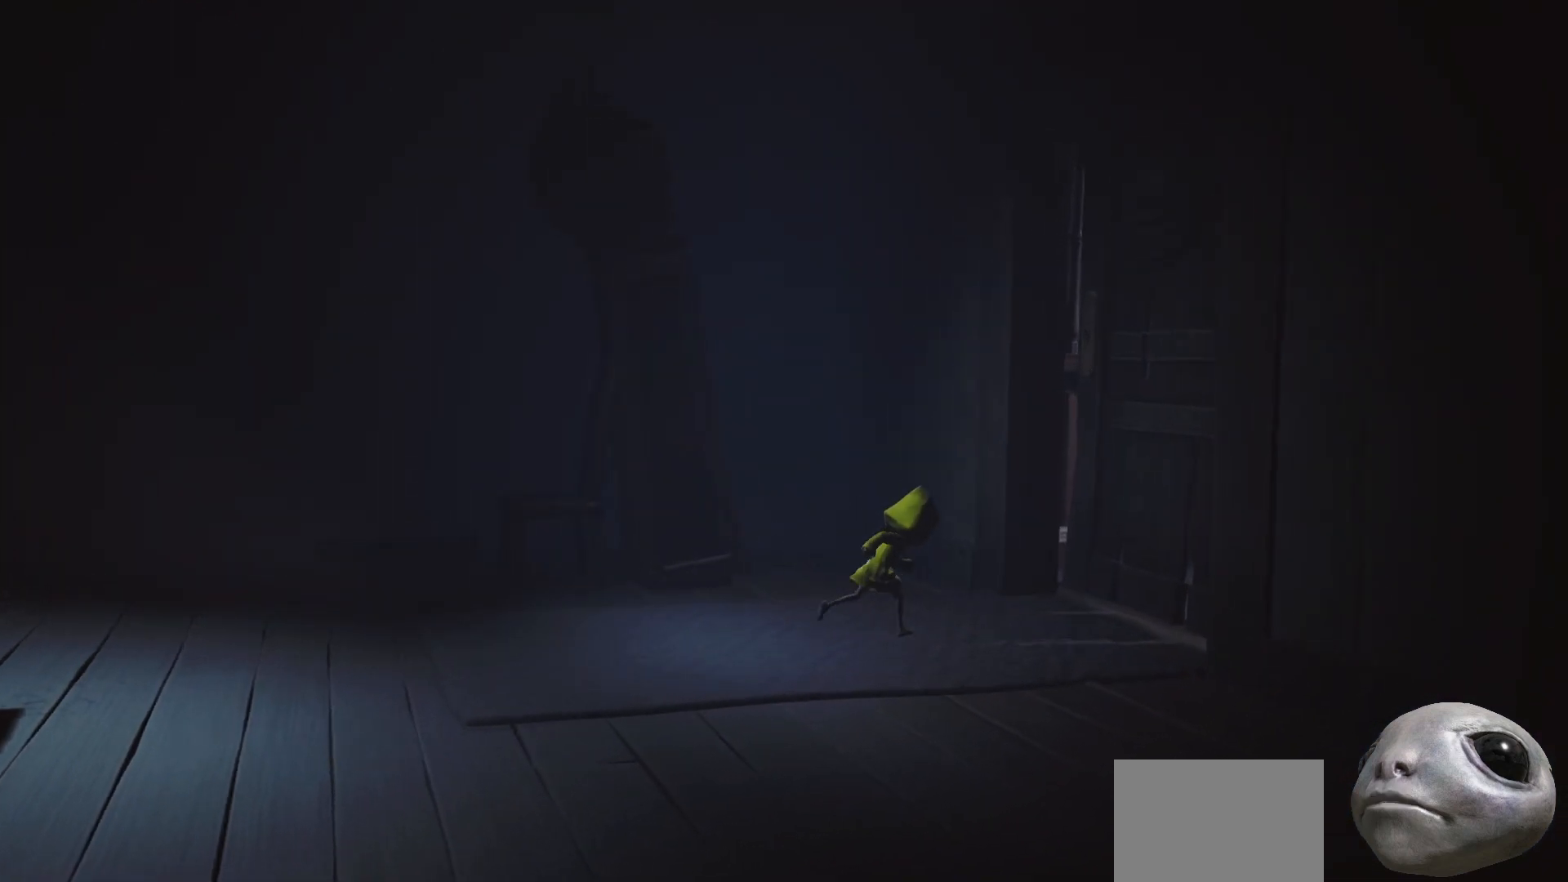
{"buttons": ["X"], "left_stick": "right", "right_stick": "center", "events": []}